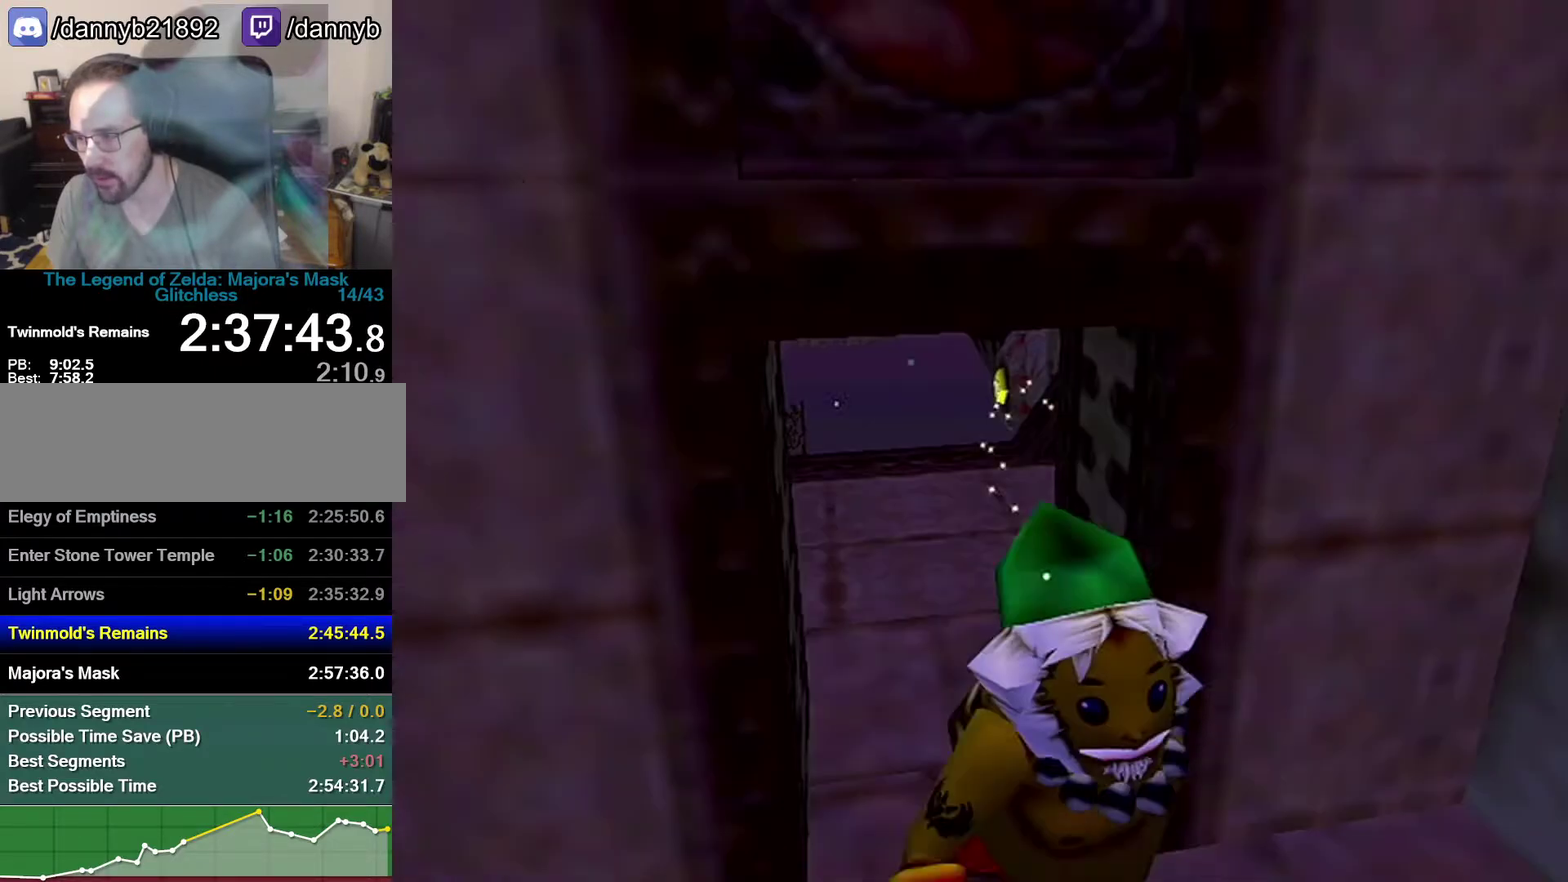
Gameplay with a controller (Nintendo layout); each line is a JSON object with the inputs held at the frame after it. "events" lists button and stick changes between this image and that frame as [ms after this image, input, new state], when the widget could be followed in between. Not read: L3 R3.
{"buttons": [], "left_stick": "center", "events": []}
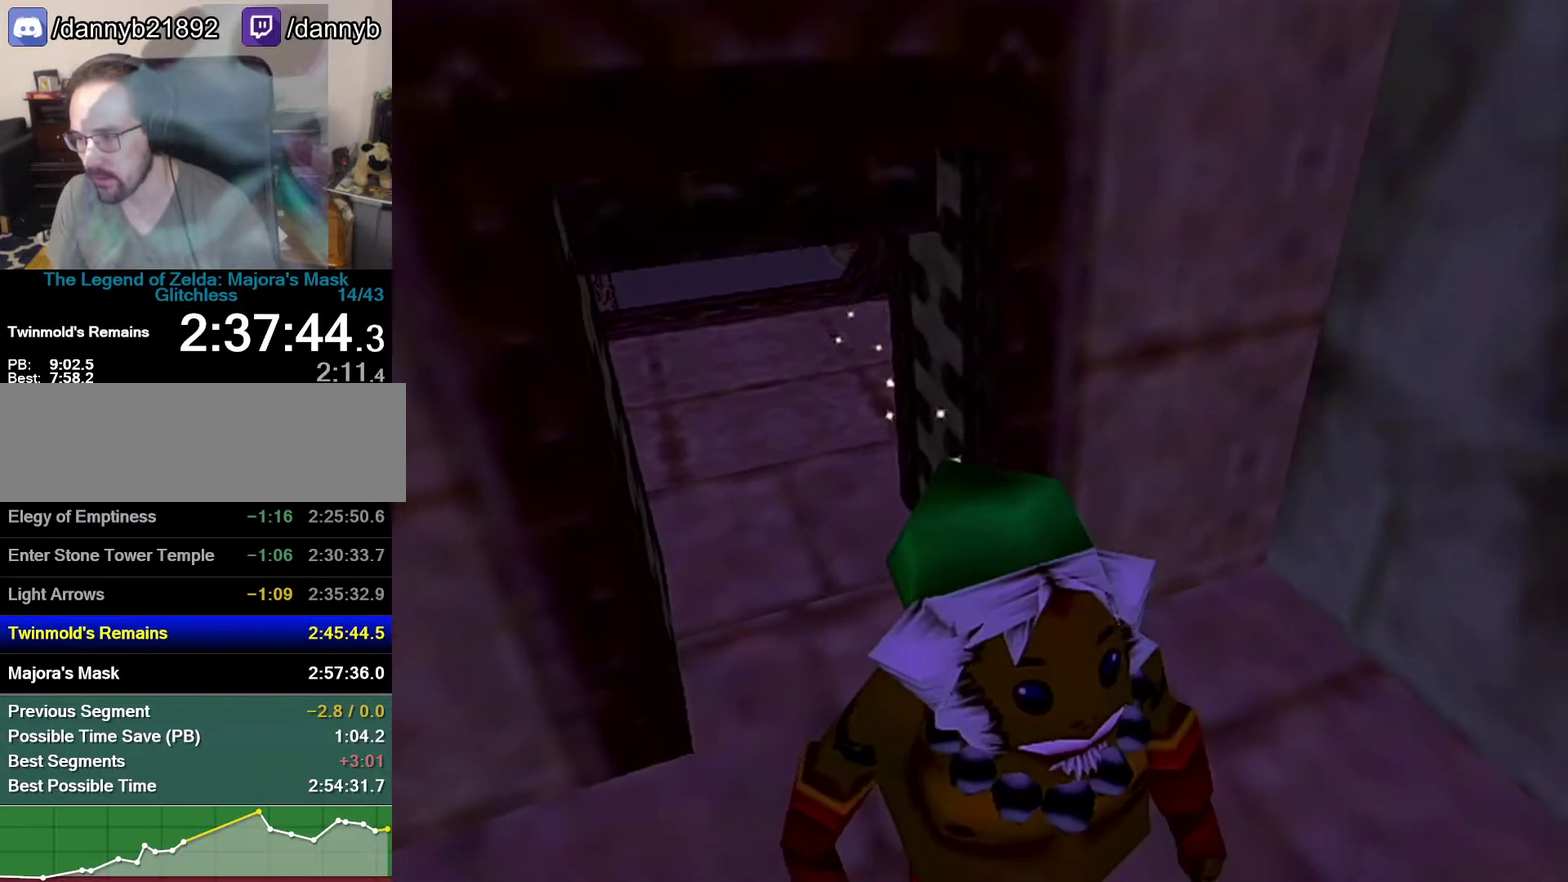
{"buttons": [], "left_stick": "center", "events": []}
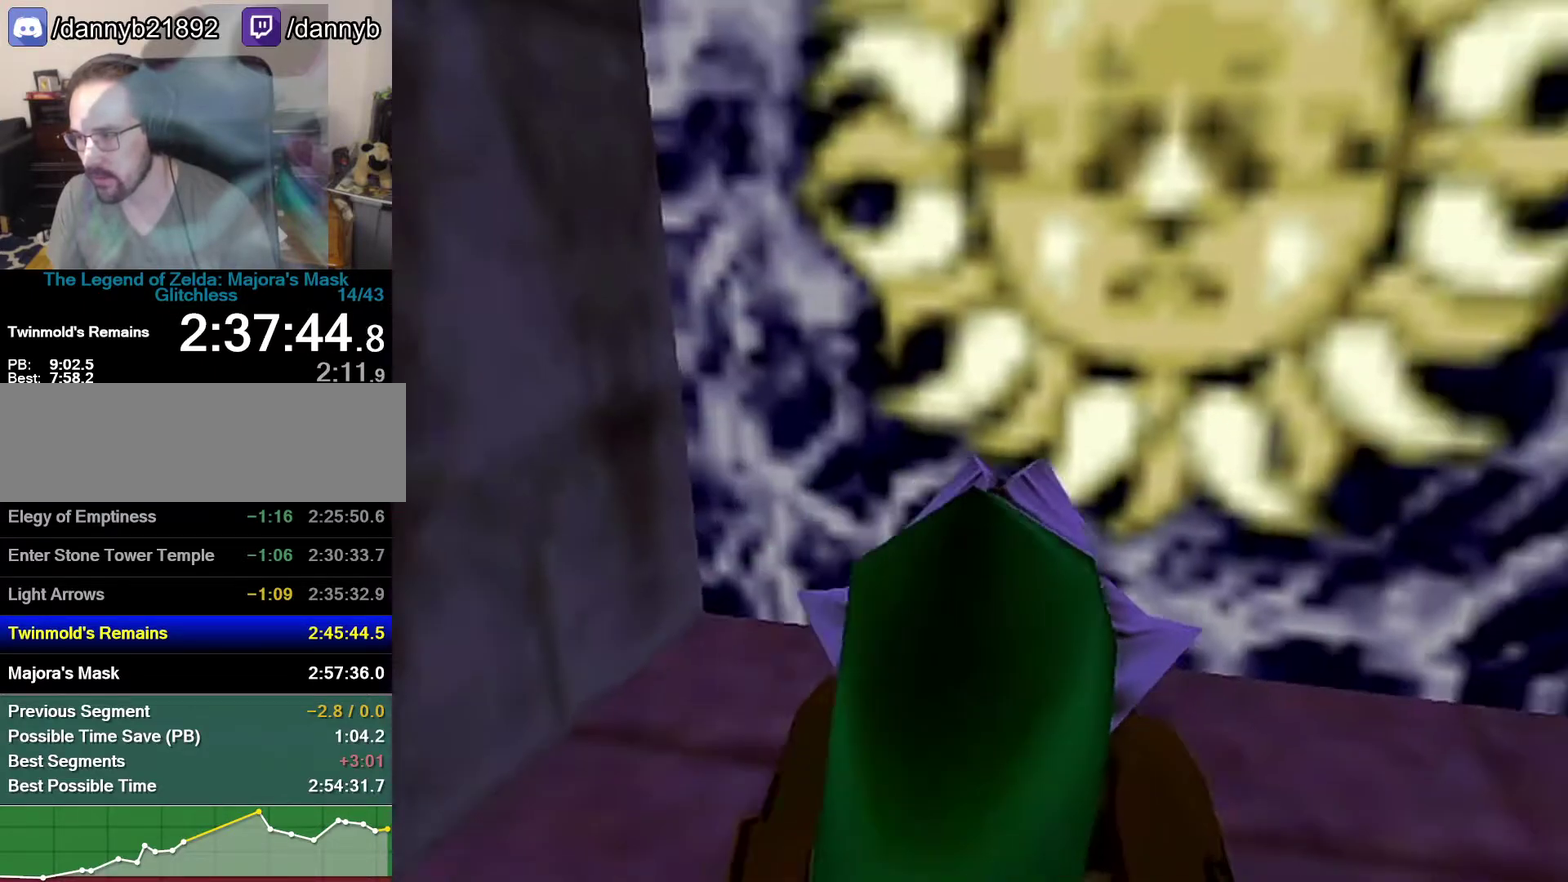
{"buttons": ["C_RIGHT"], "left_stick": "center", "events": [[217, "C_RIGHT", "down"], [300, "C_RIGHT", "up"], [367, "C_RIGHT", "down"], [433, "C_RIGHT", "up"], [500, "C_RIGHT", "down"]]}
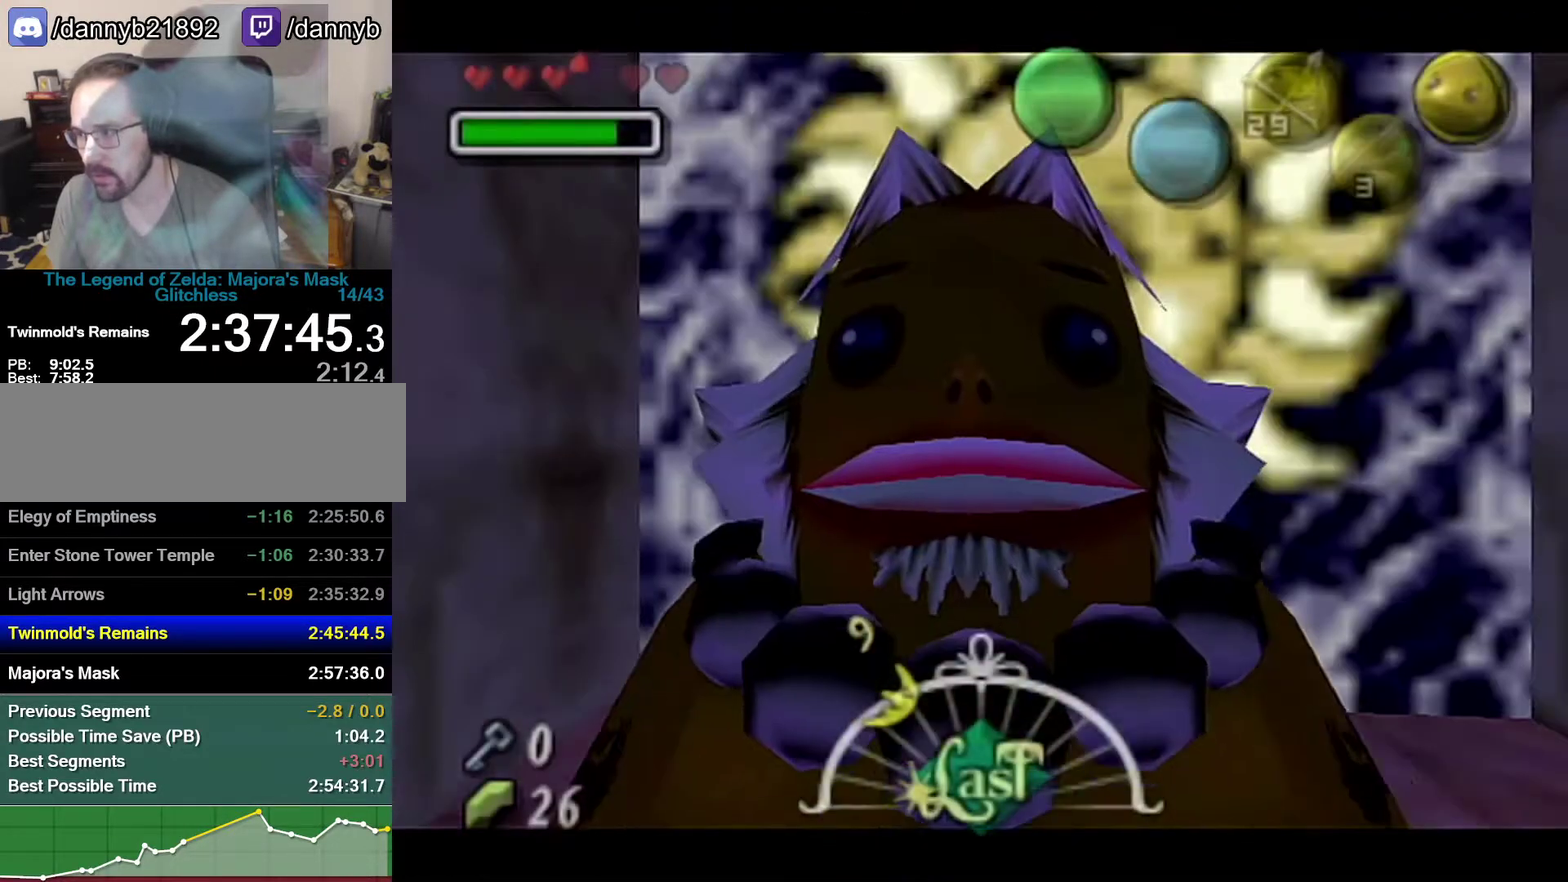
{"buttons": [], "left_stick": "center", "events": [[83, "C_RIGHT", "up"], [217, "B", "down"], [367, "A", "down"], [433, "B", "up"], [467, "A", "up"]]}
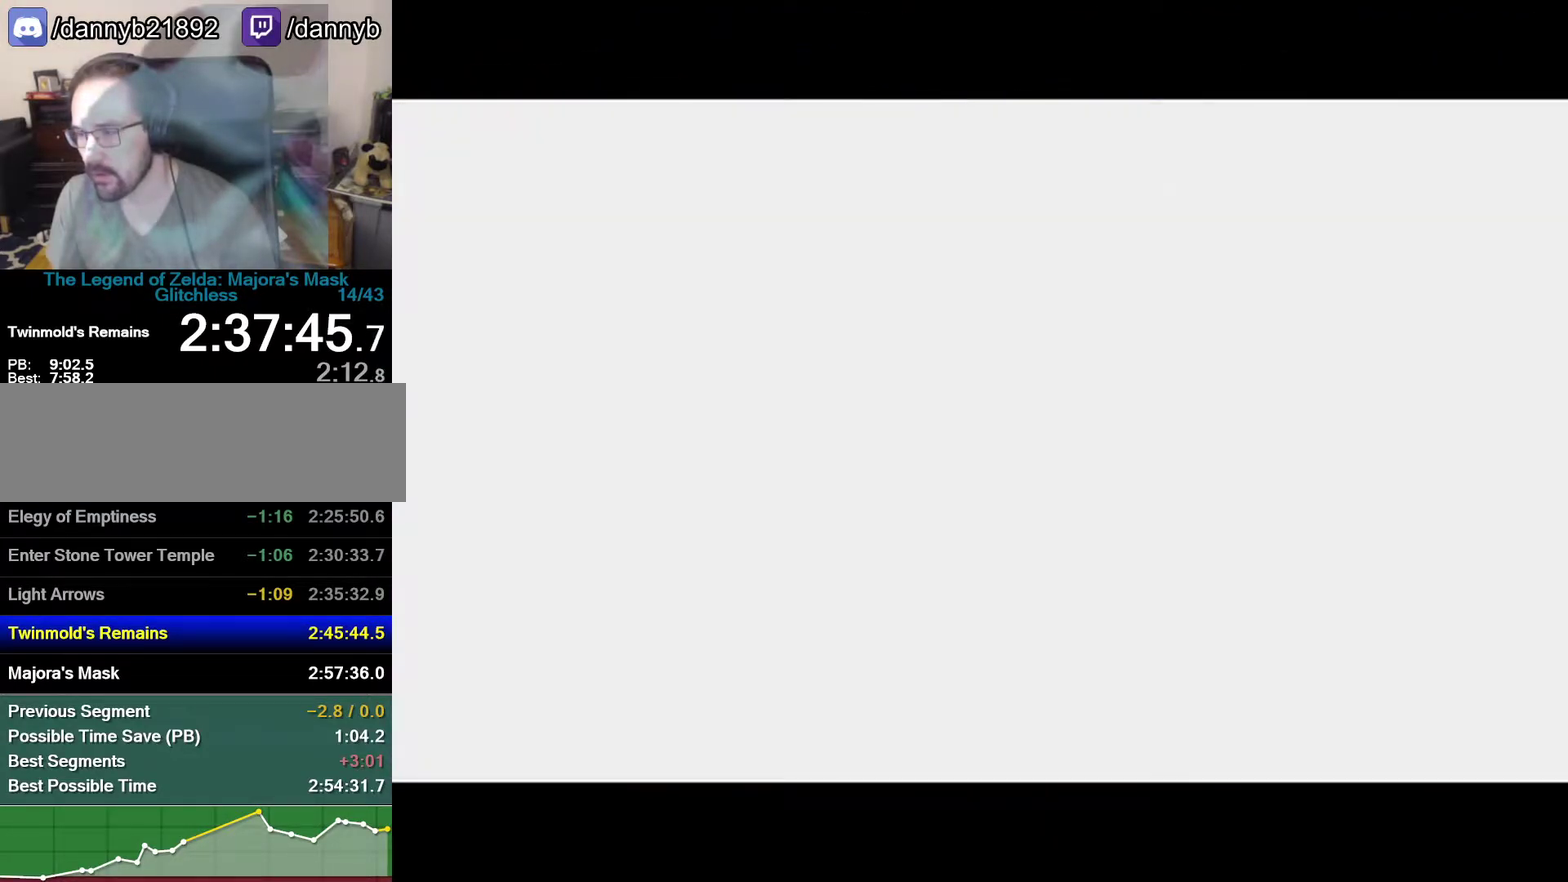
{"buttons": [], "left_stick": "center", "events": []}
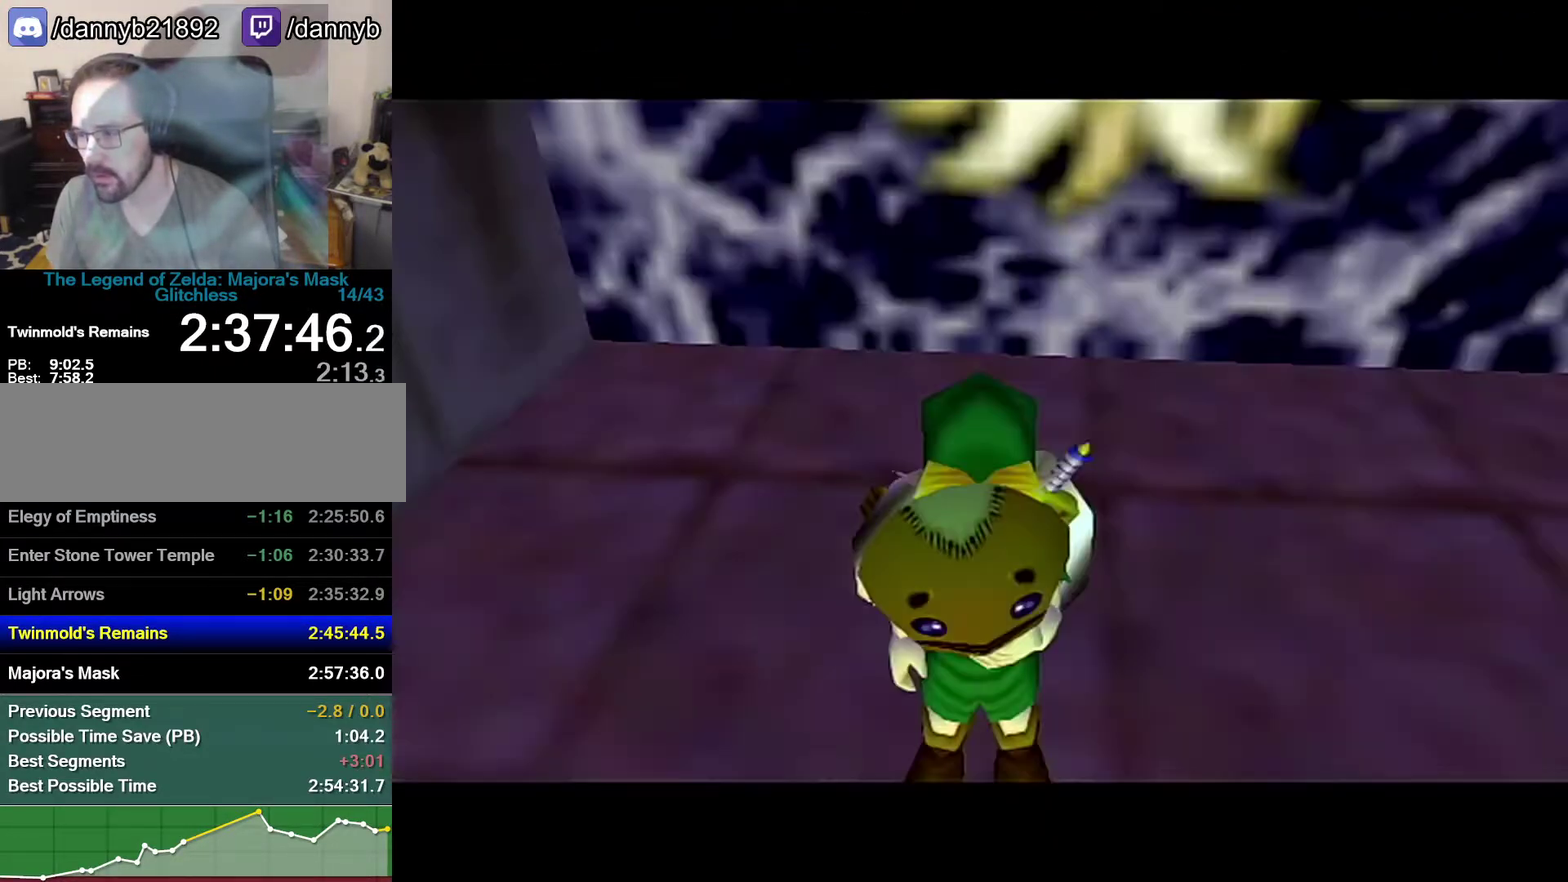
{"buttons": ["Z", "C_LEFT"], "left_stick": "center", "events": [[333, "left_stick", "up"], [400, "Z", "down"], [400, "left_stick", "center"], [433, "C_LEFT", "down"]]}
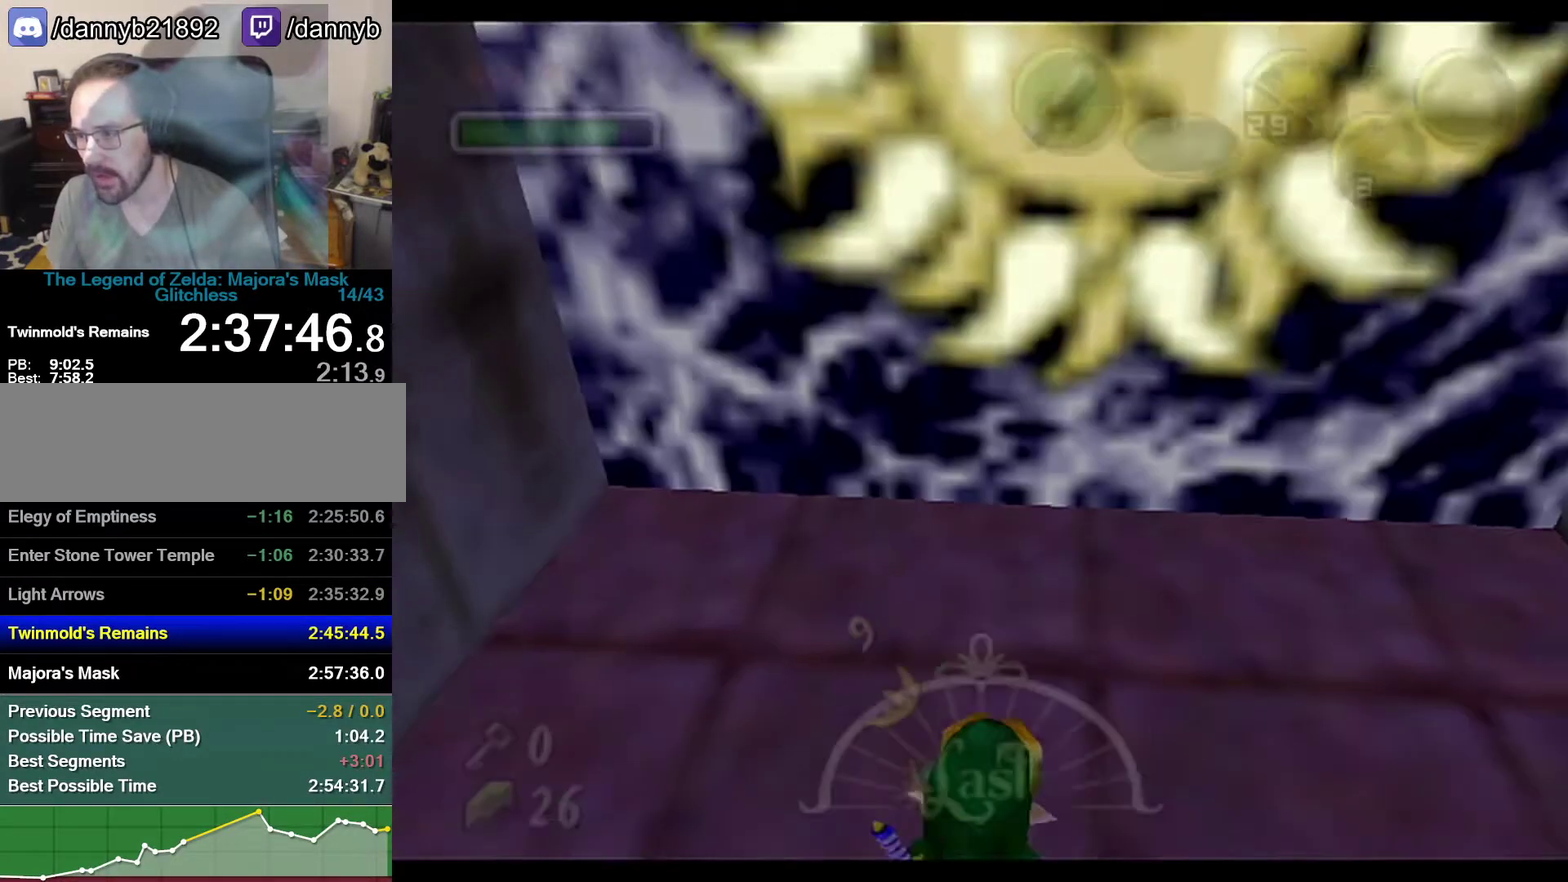
{"buttons": ["Z", "C_LEFT"], "left_stick": "center", "events": []}
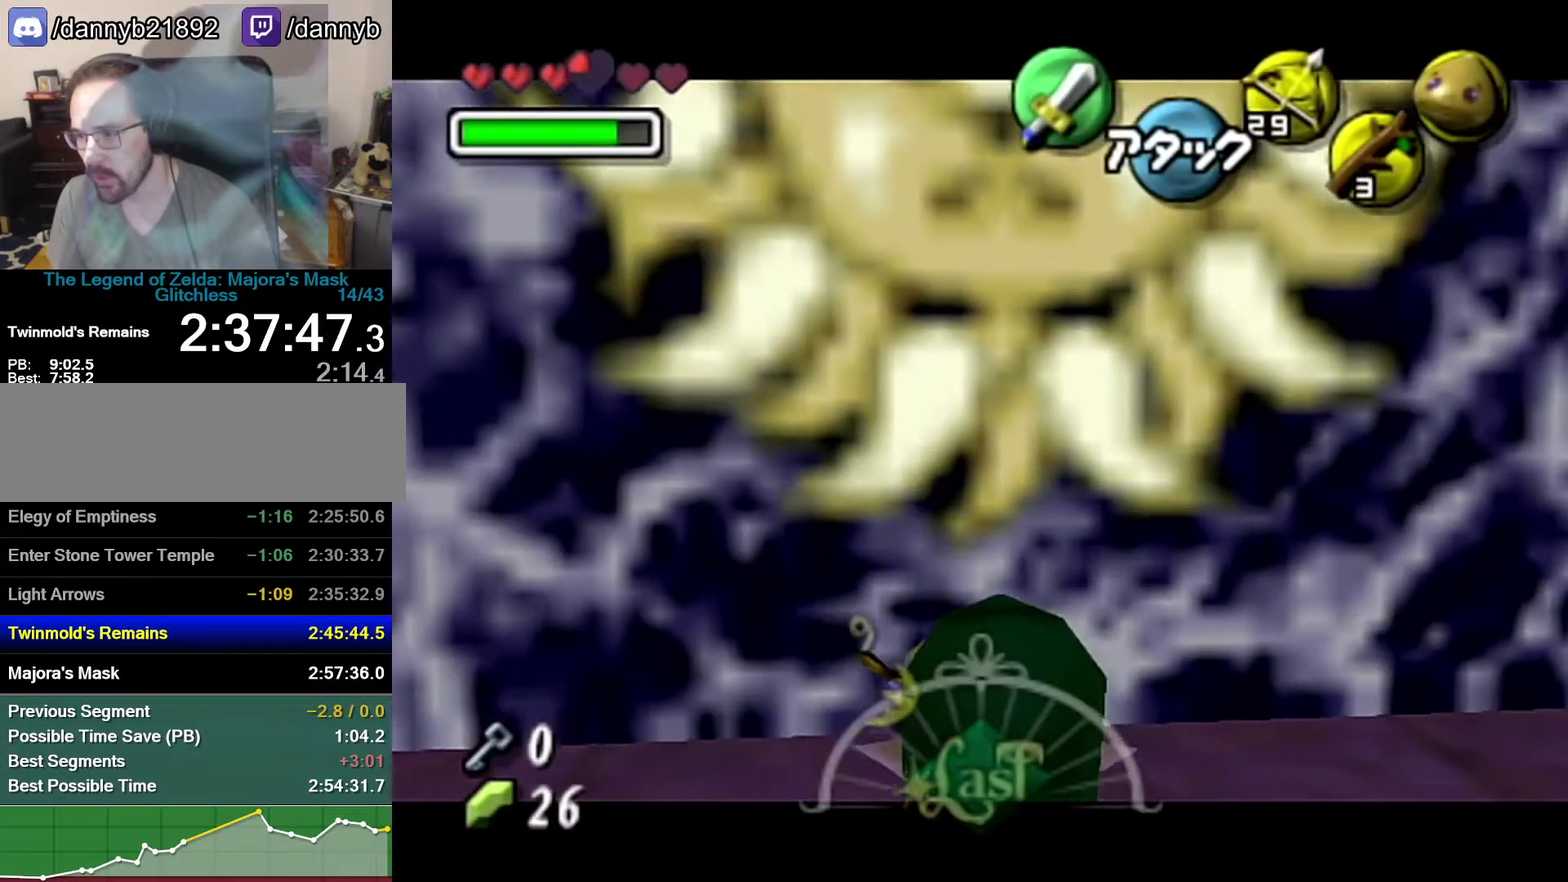
{"buttons": ["Z", "C_LEFT"], "left_stick": "down-left", "events": [[50, "left_stick", "down-left"]]}
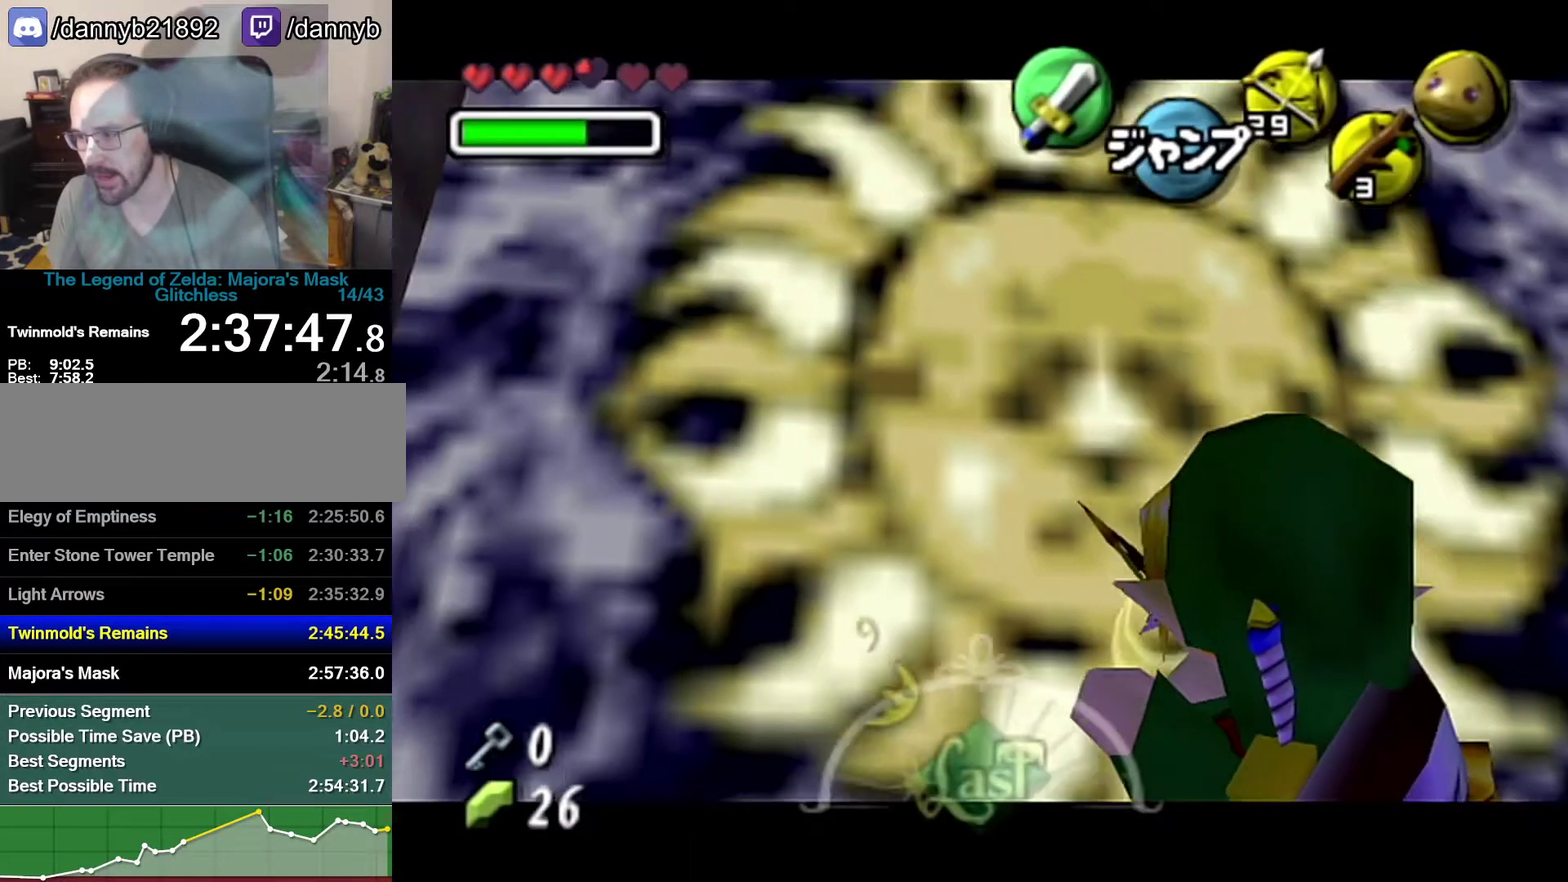
{"buttons": ["Z"], "left_stick": "down-left", "events": [[117, "C_LEFT", "up"]]}
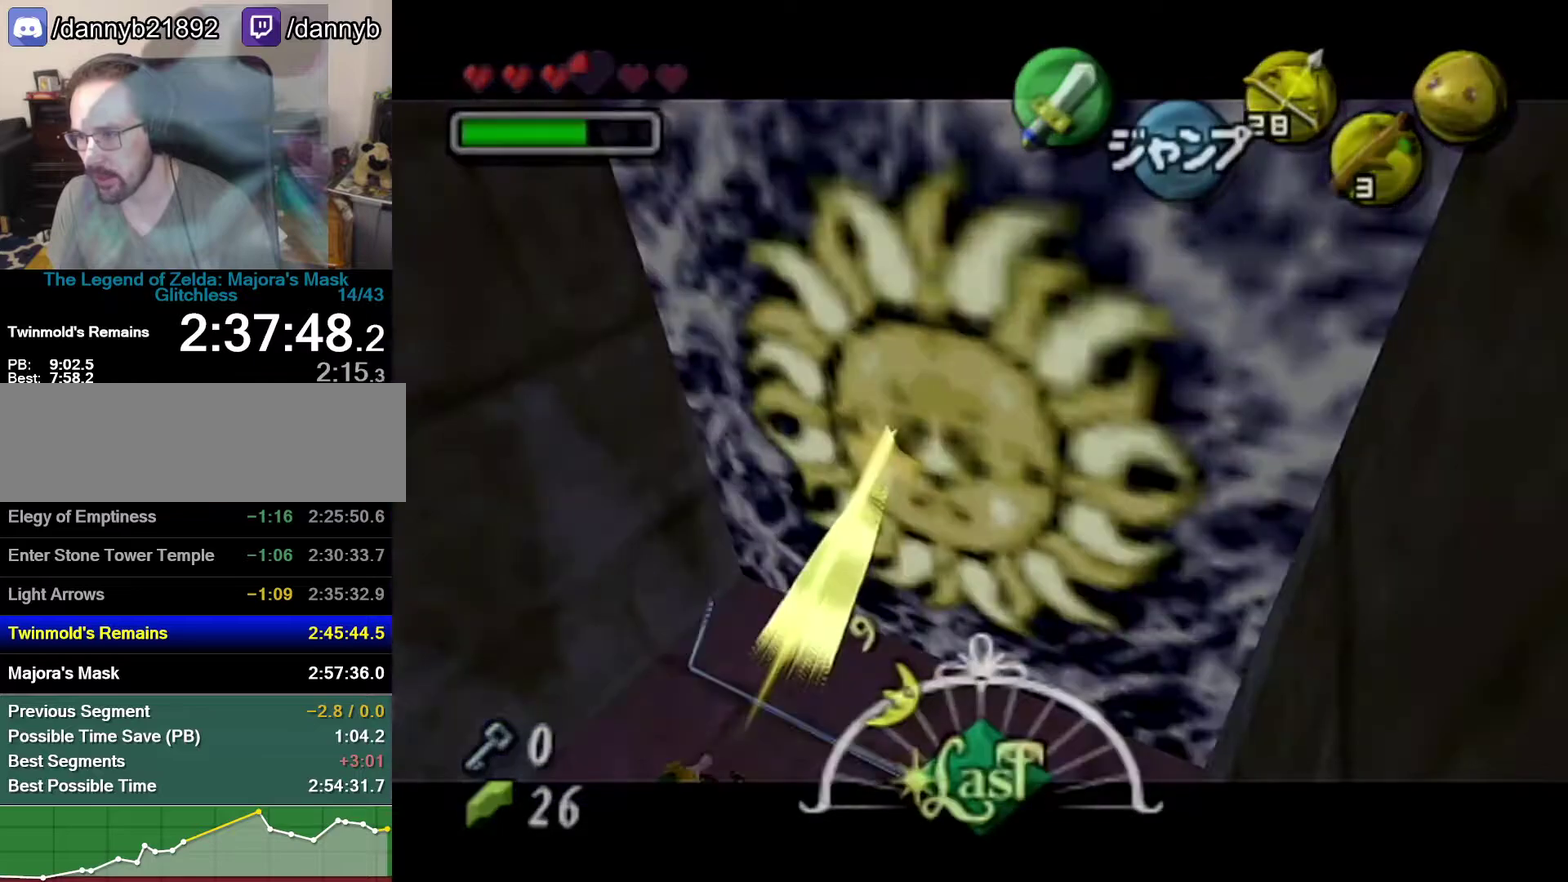
{"buttons": [], "left_stick": "center", "events": [[17, "left_stick", "center"], [150, "Z", "up"]]}
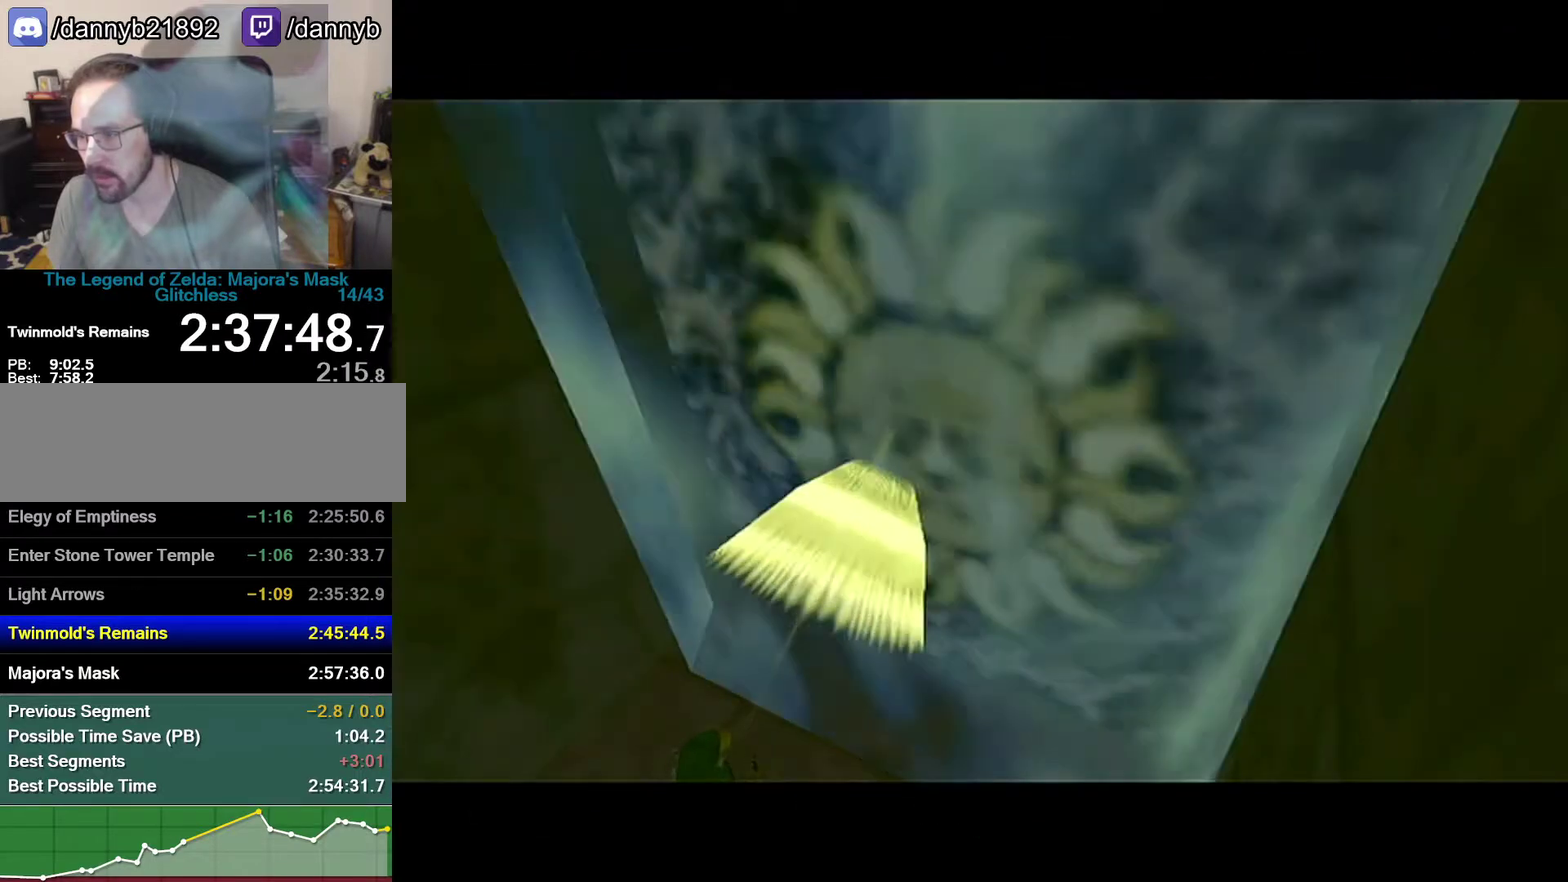
{"buttons": [], "left_stick": "center", "events": []}
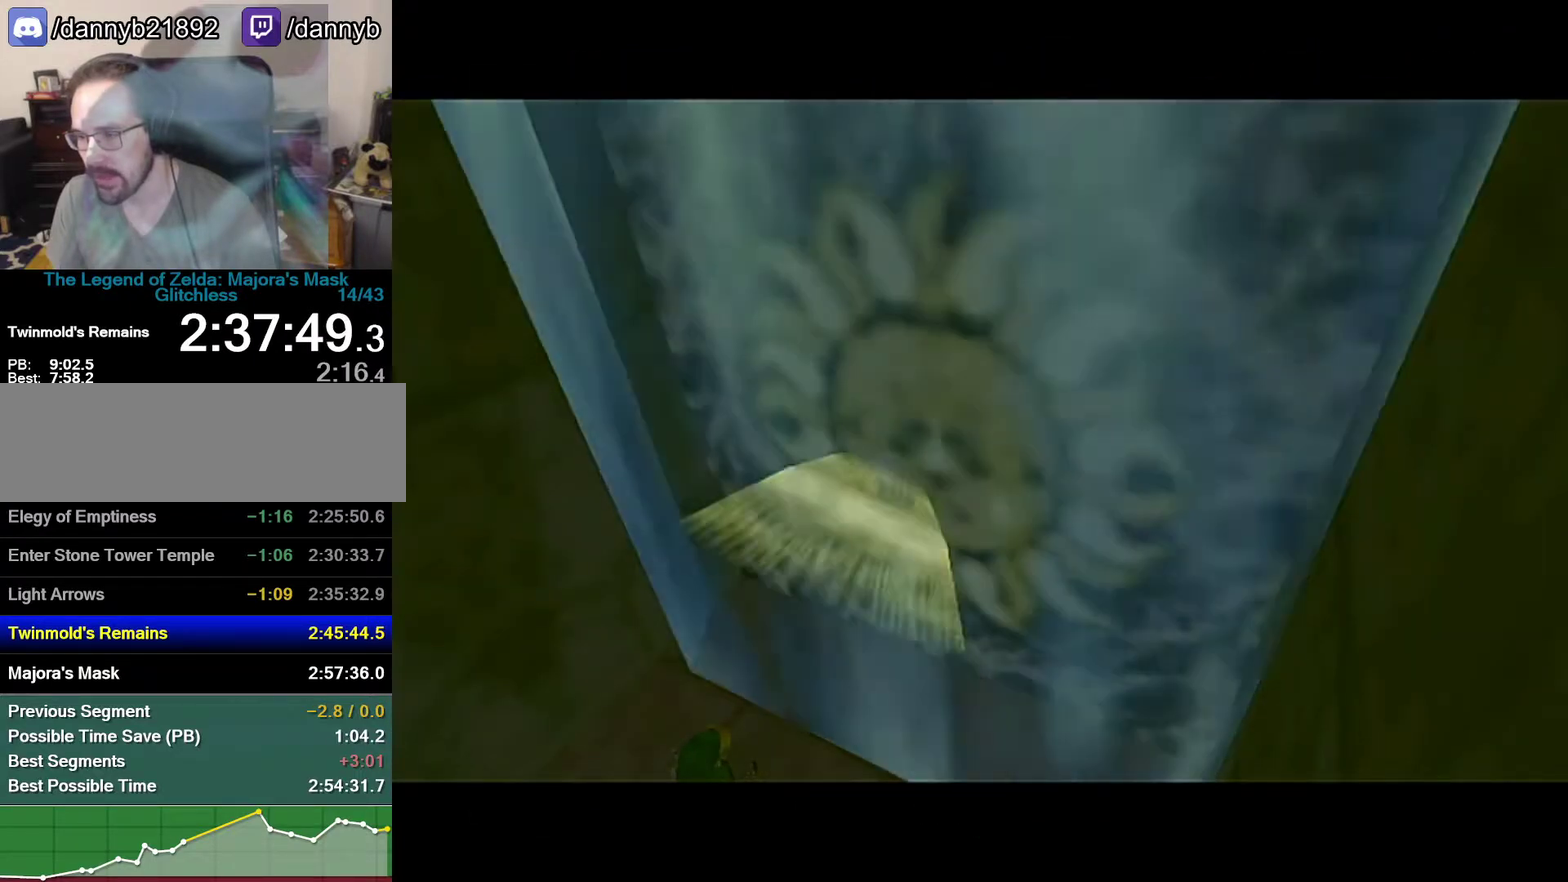
{"buttons": [], "left_stick": "center", "events": []}
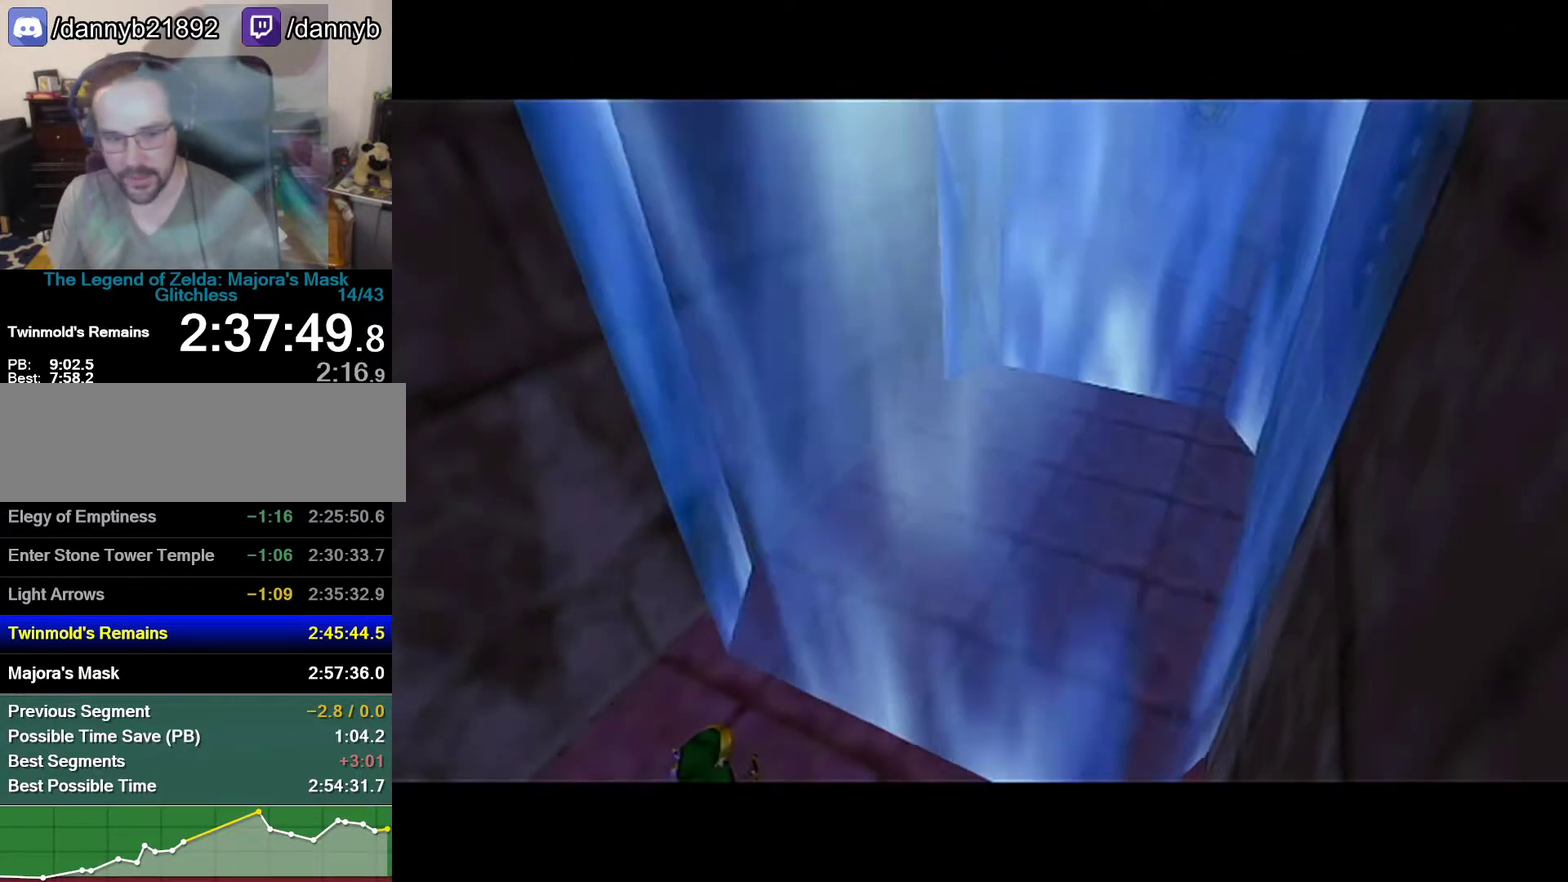
{"buttons": [], "left_stick": "center", "events": []}
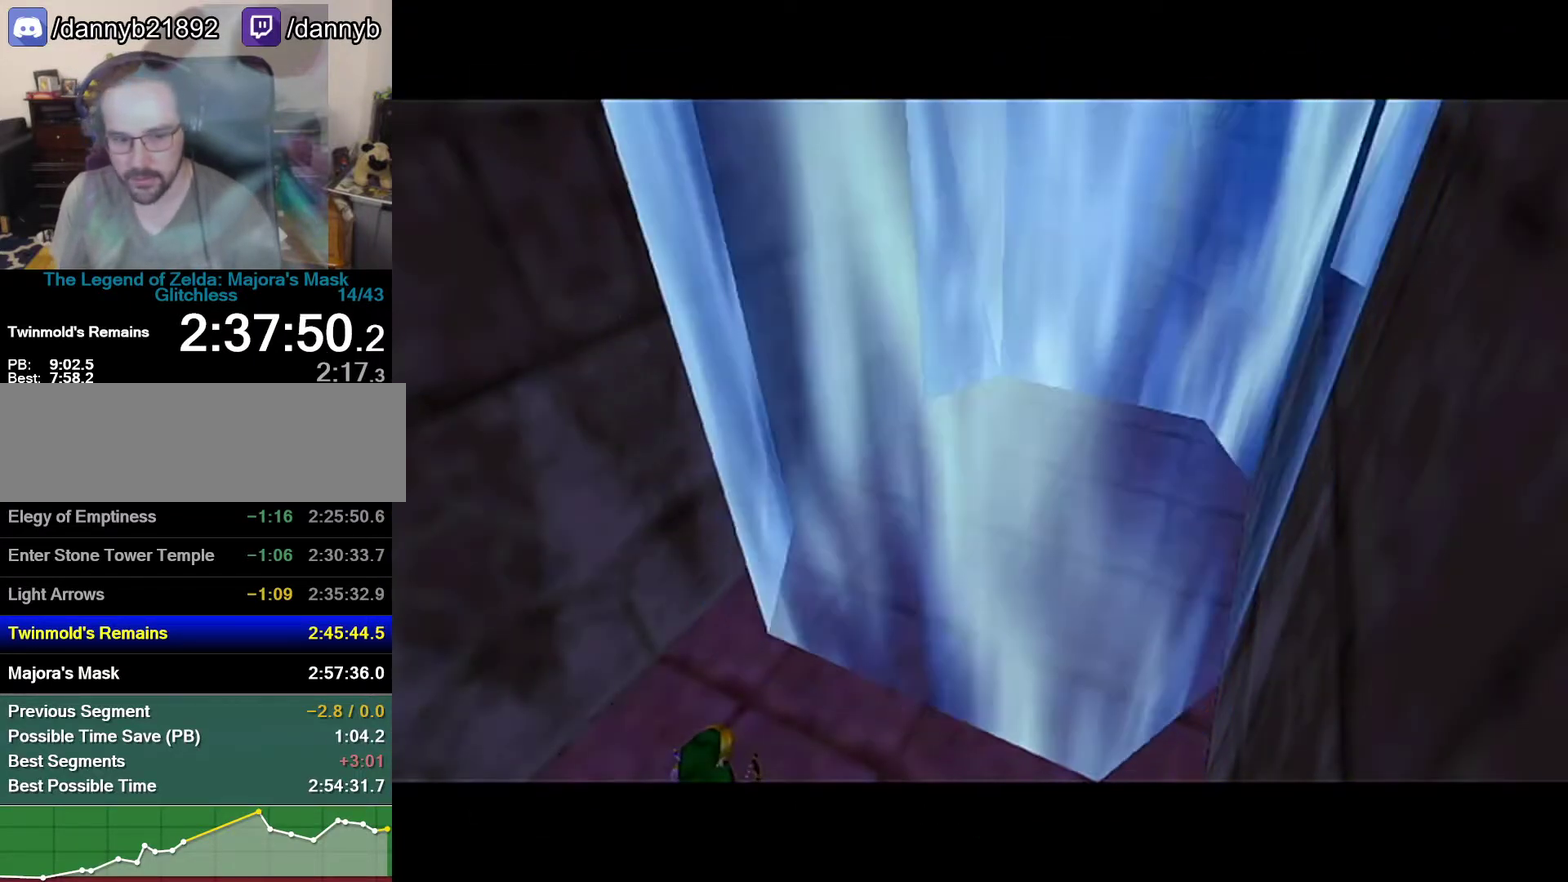
{"buttons": [], "left_stick": "center", "events": []}
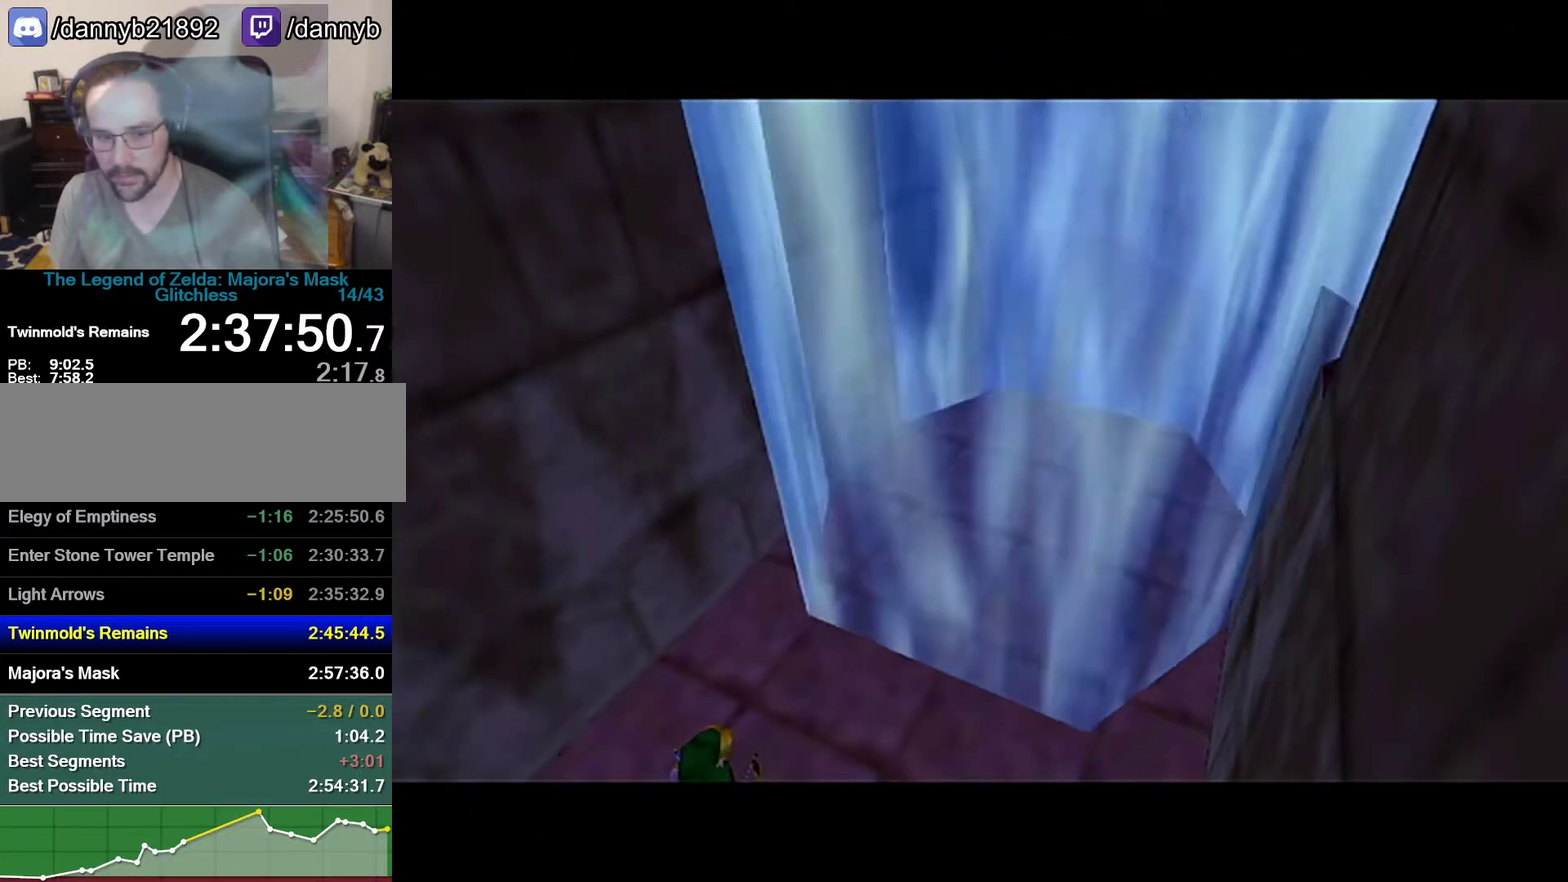
{"buttons": [], "left_stick": "center", "events": []}
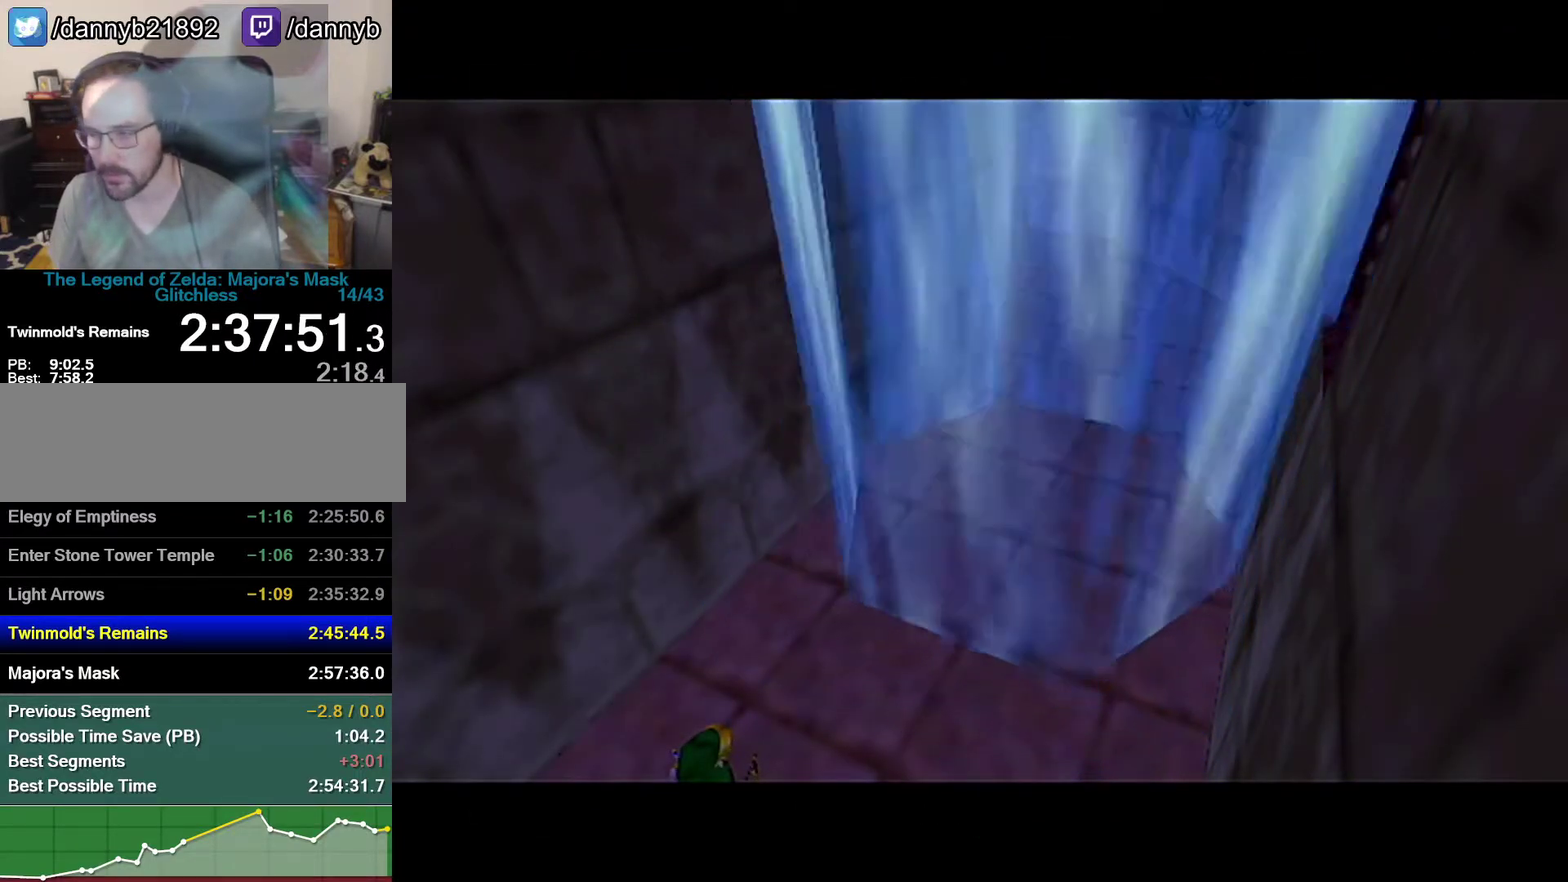
{"buttons": [], "left_stick": "up", "events": [[150, "left_stick", "up"]]}
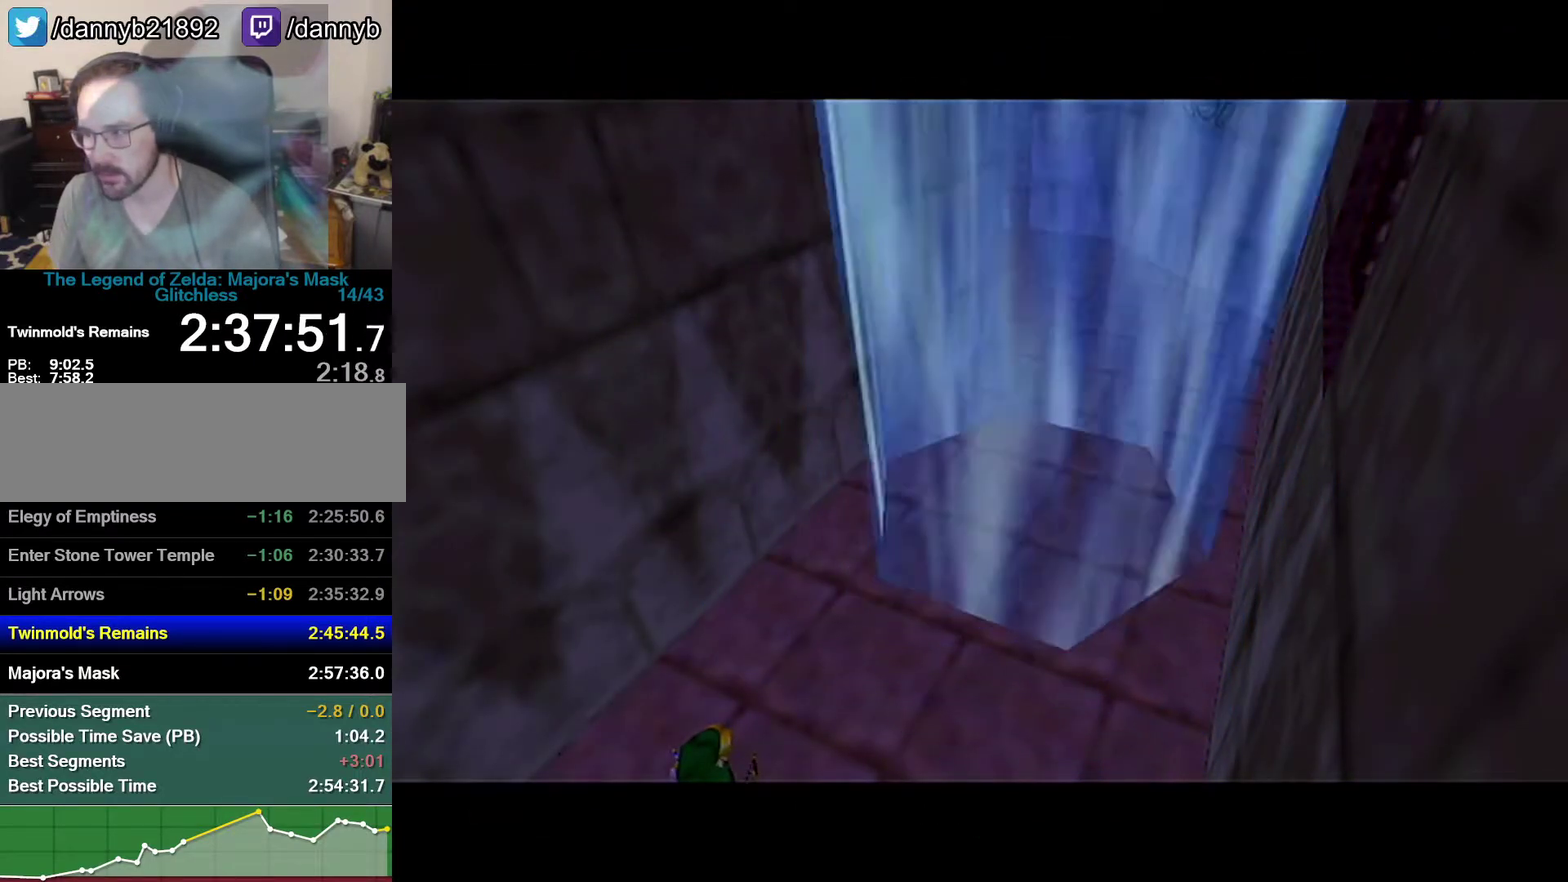
{"buttons": [], "left_stick": "up-right", "events": [[333, "left_stick", "up-right"]]}
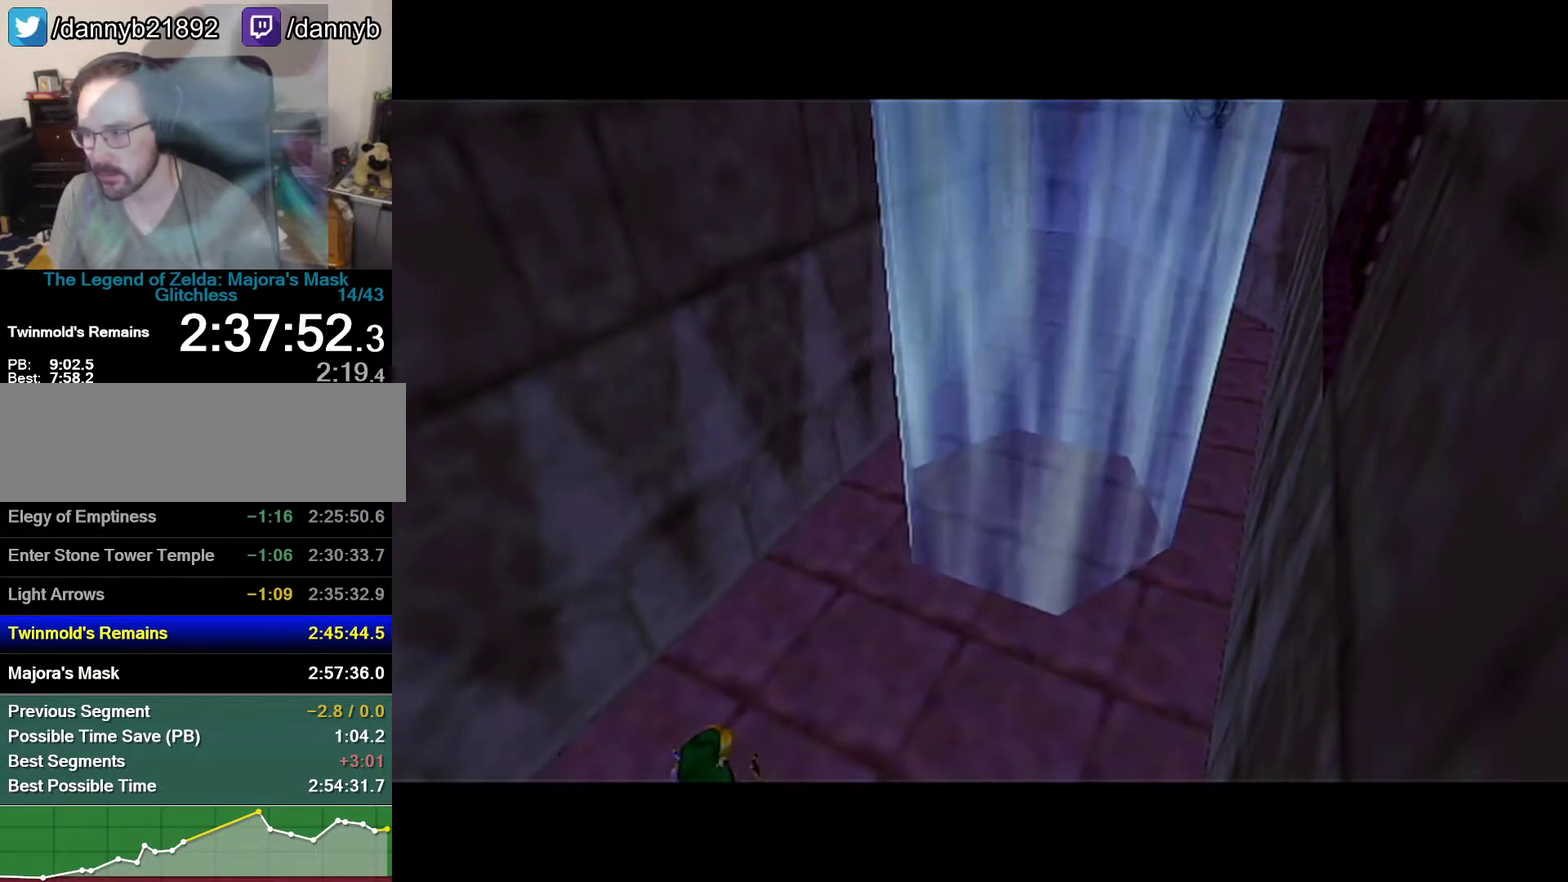
{"buttons": [], "left_stick": "up-right", "events": []}
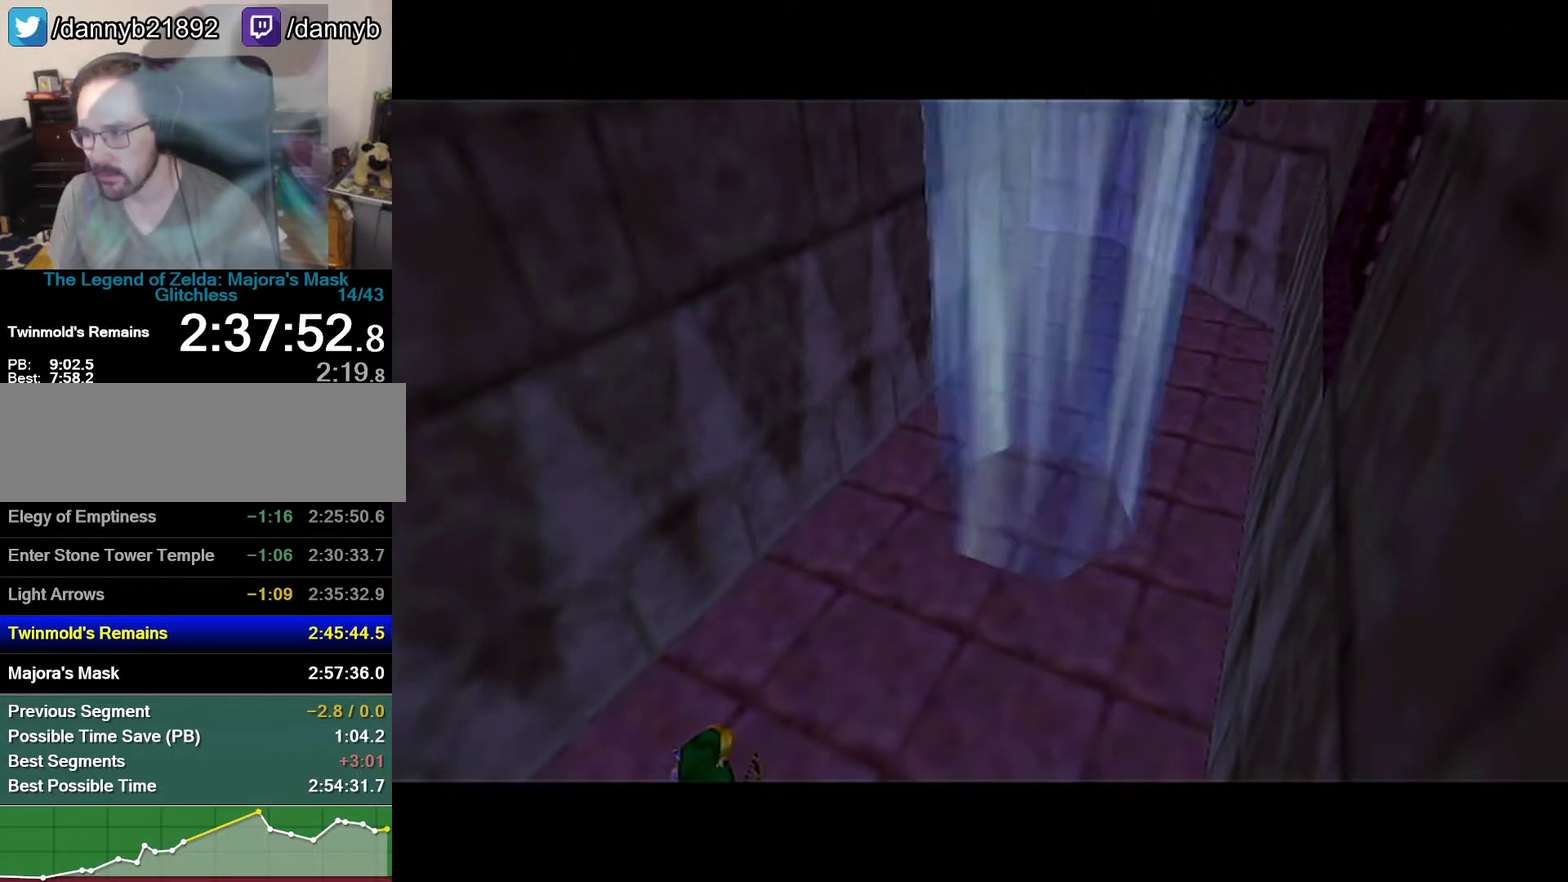
{"buttons": [], "left_stick": "up-right", "events": []}
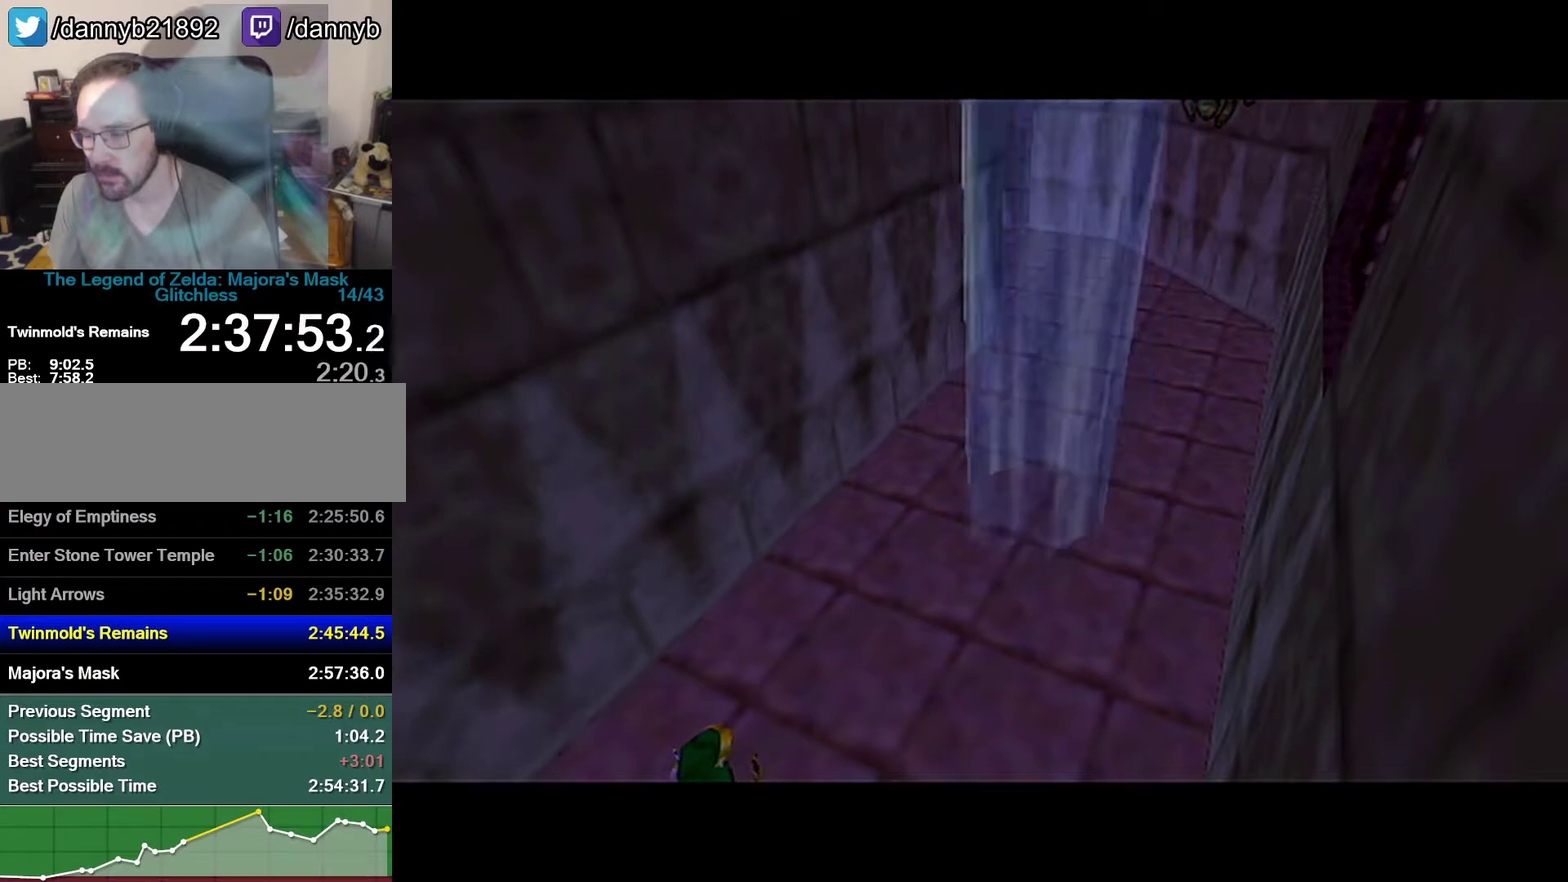
{"buttons": [], "left_stick": "up-right", "events": []}
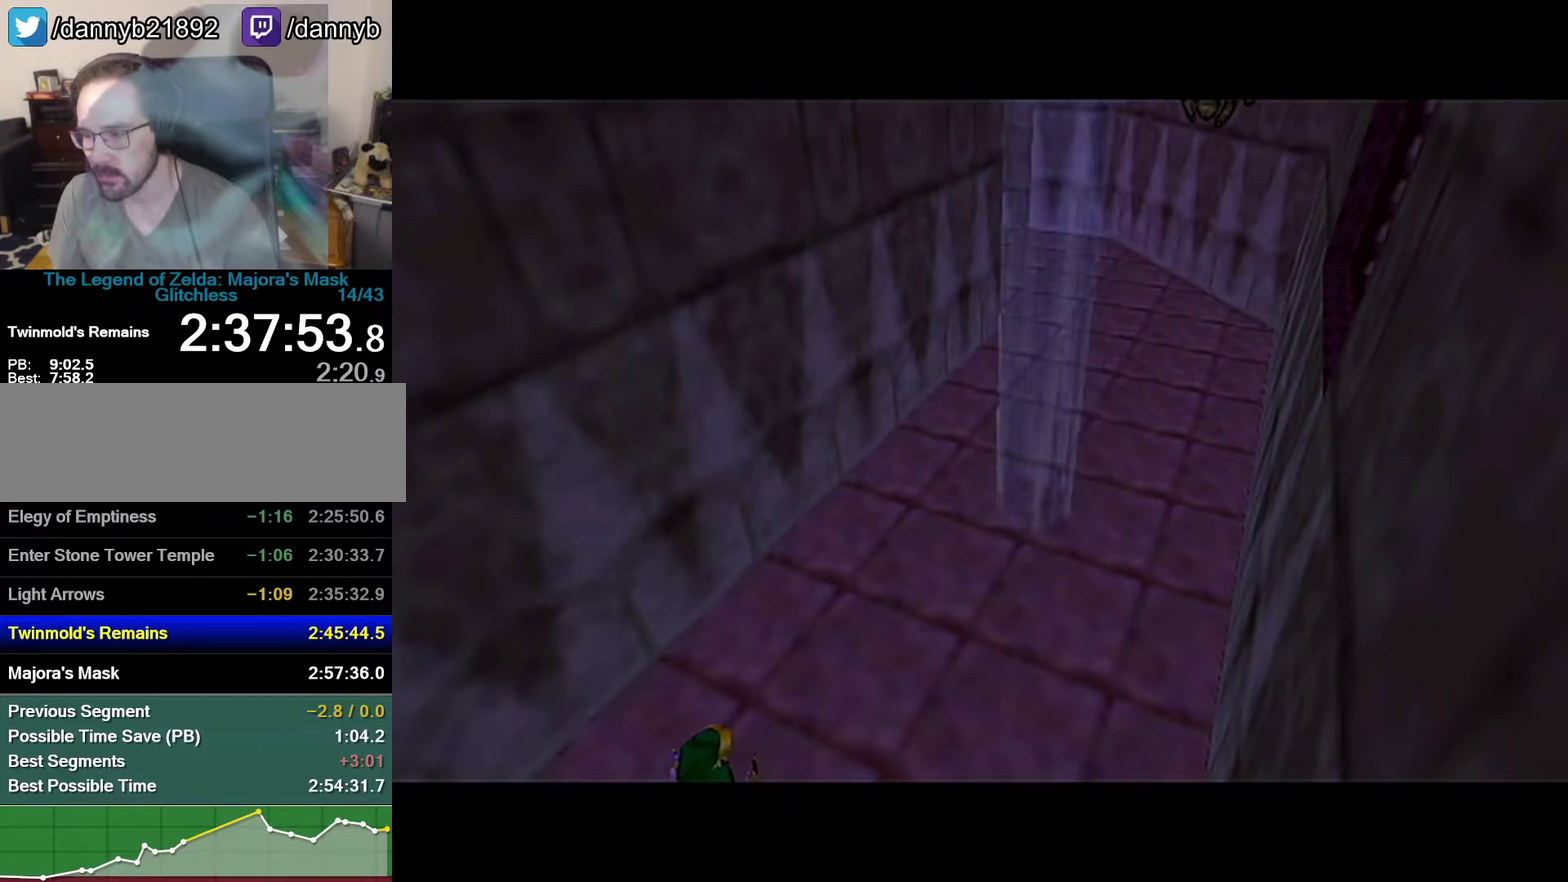
{"buttons": [], "left_stick": "up-right", "events": []}
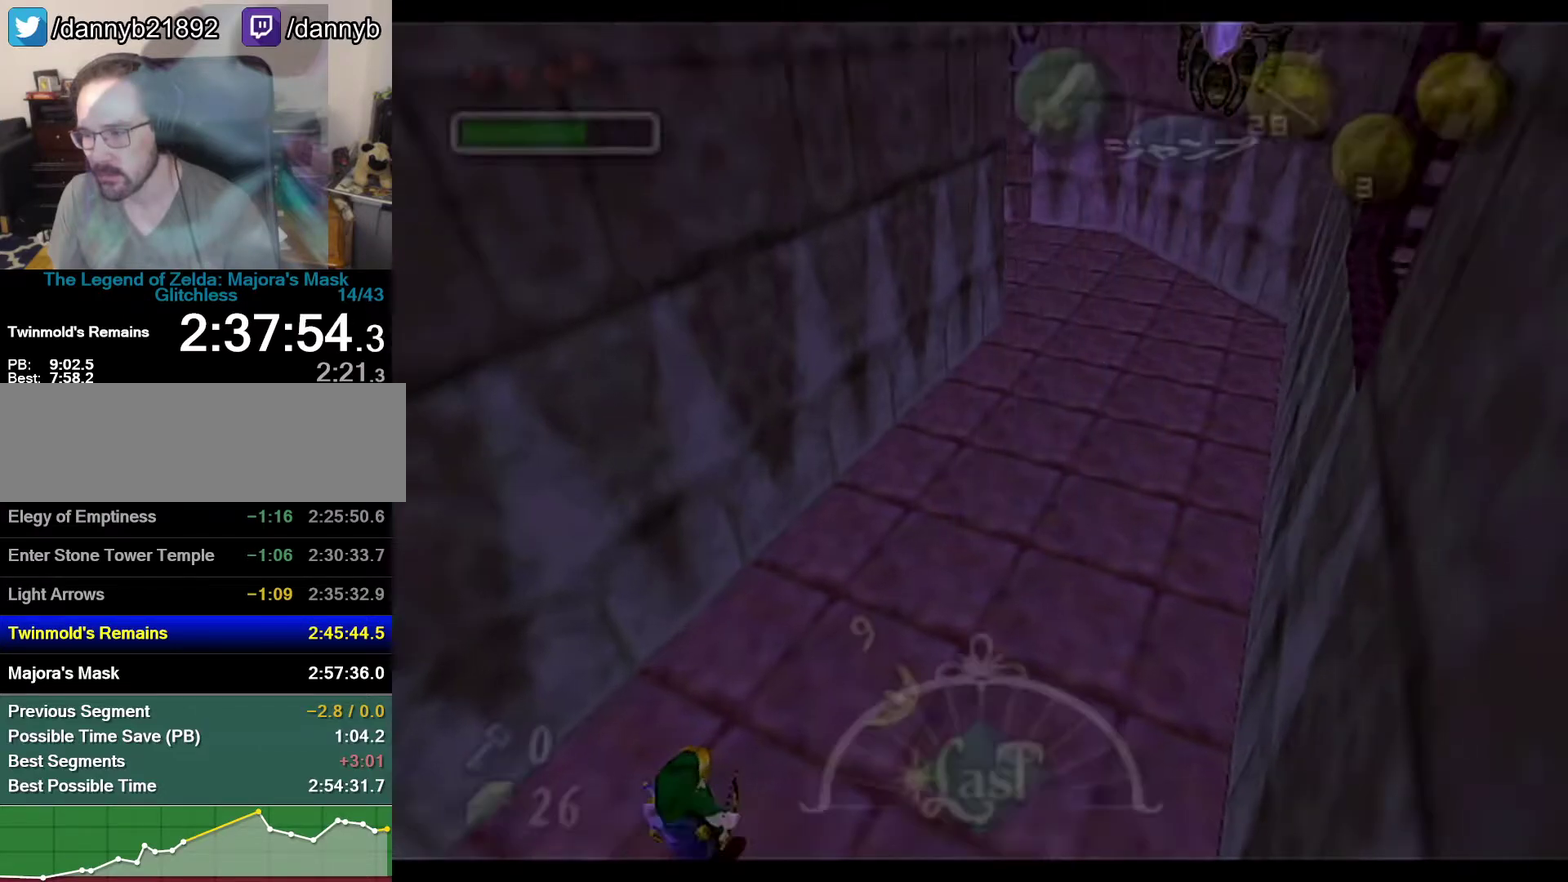
{"buttons": [], "left_stick": "up-right", "events": [[183, "A", "down"], [433, "A", "up"]]}
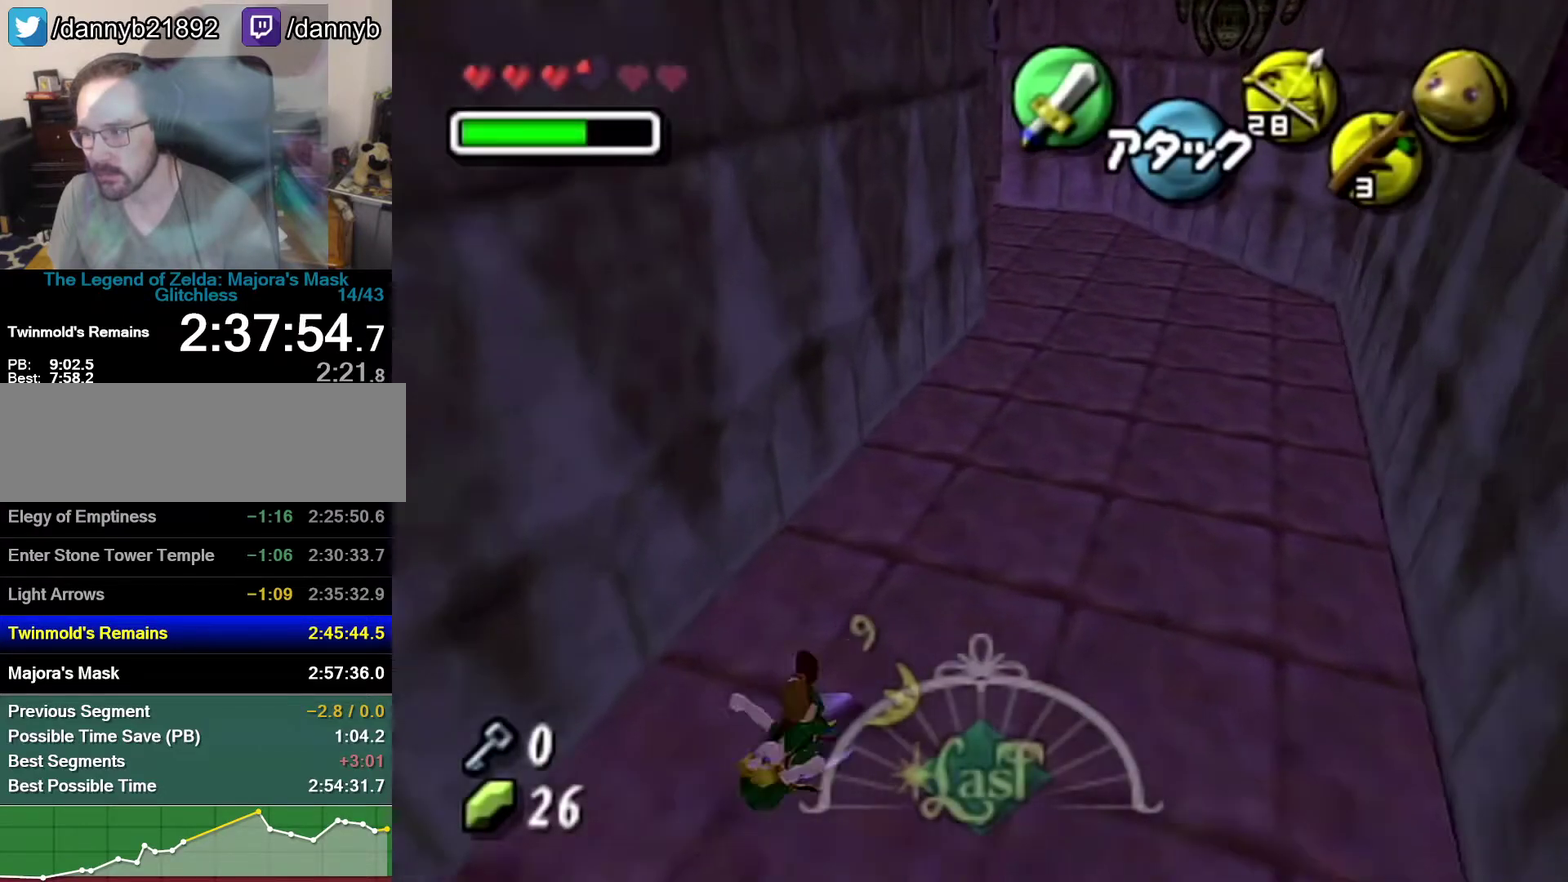
{"buttons": ["A"], "left_stick": "up-right", "events": [[467, "A", "down"]]}
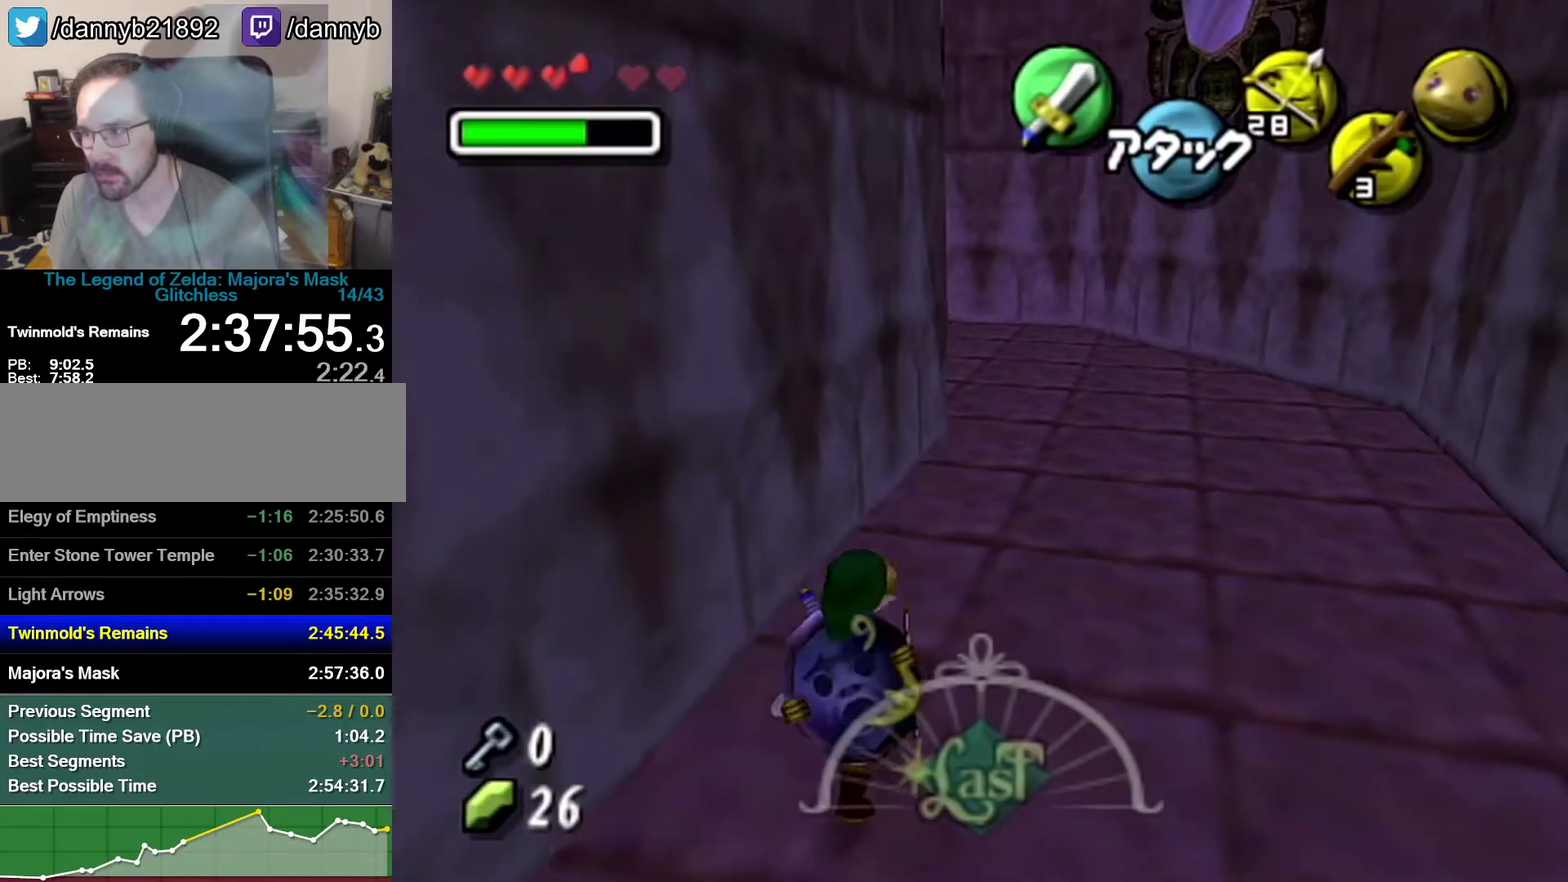
{"buttons": [], "left_stick": "up", "events": [[233, "A", "up"], [467, "left_stick", "up"]]}
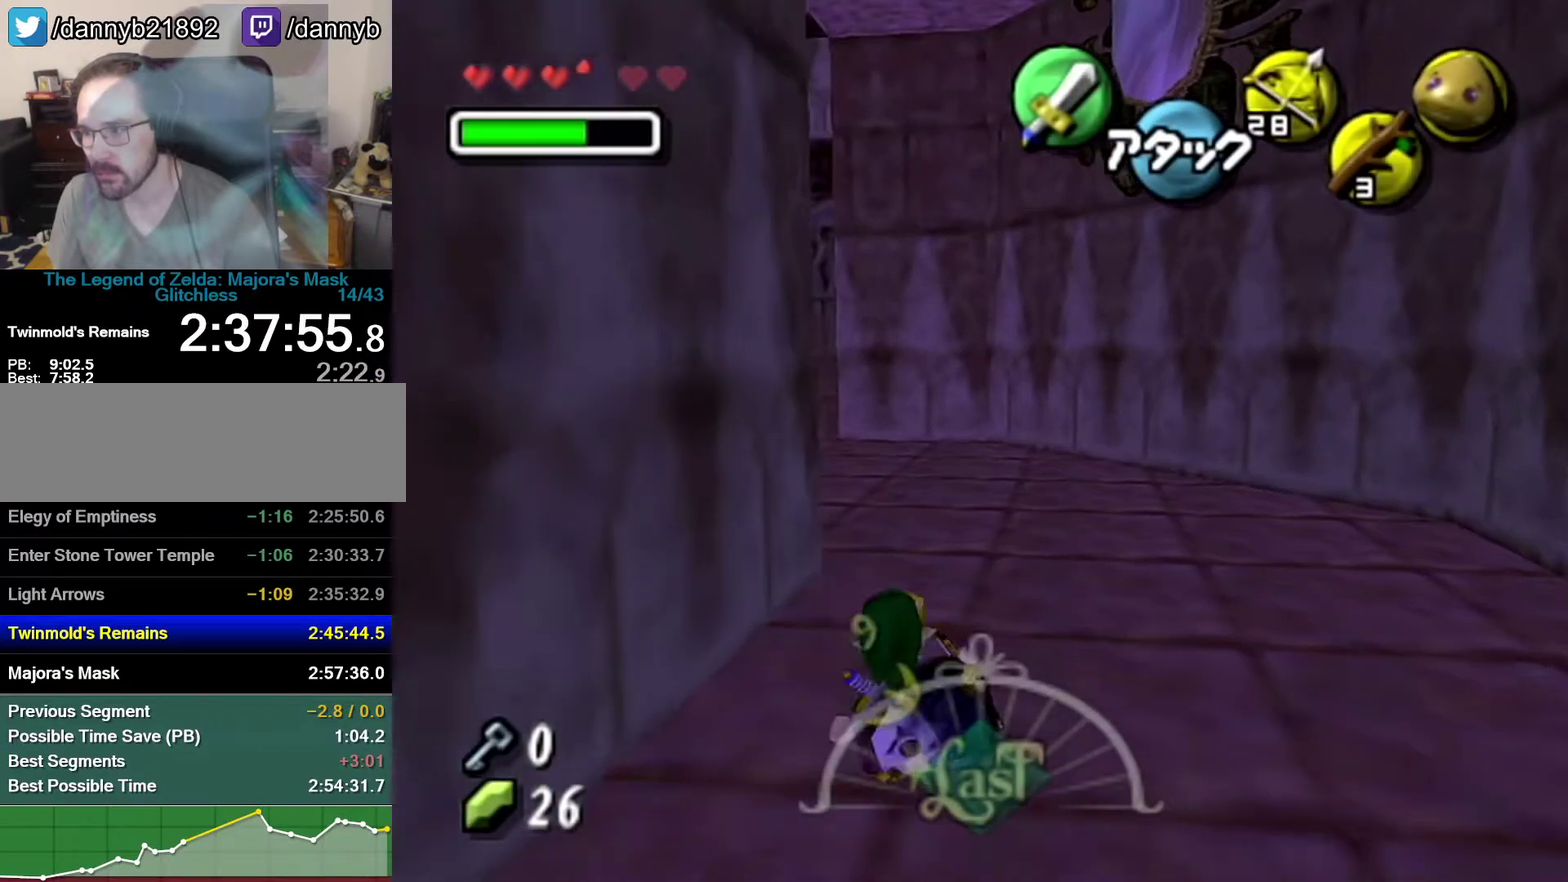
{"buttons": ["A"], "left_stick": "up", "events": [[300, "A", "down"]]}
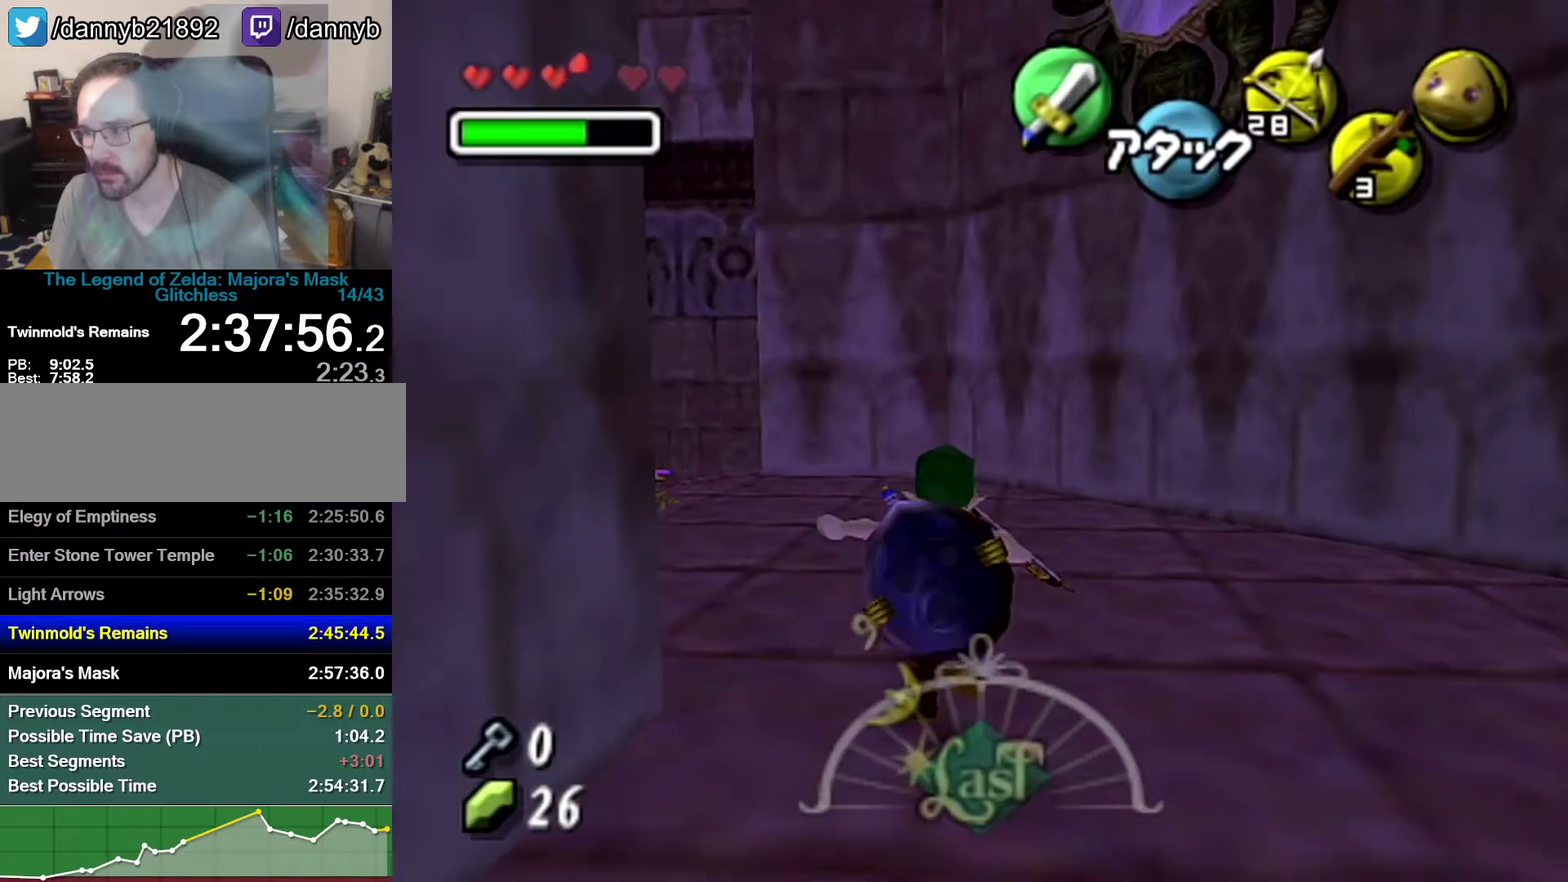
{"buttons": [], "left_stick": "up", "events": [[150, "A", "up"]]}
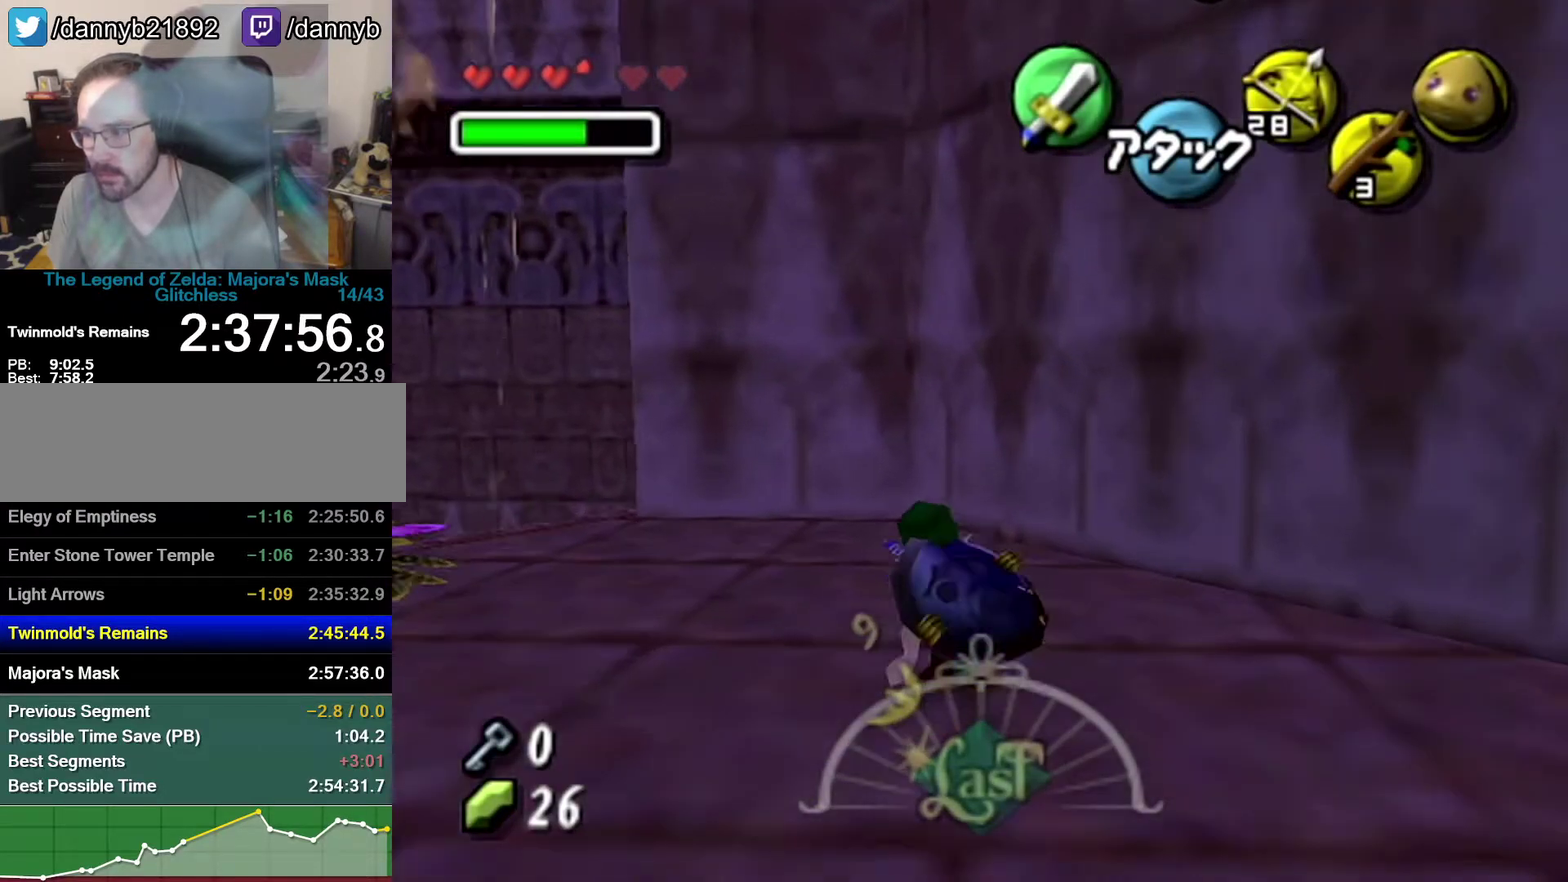
{"buttons": [], "left_stick": "up-right", "events": [[483, "left_stick", "up-right"]]}
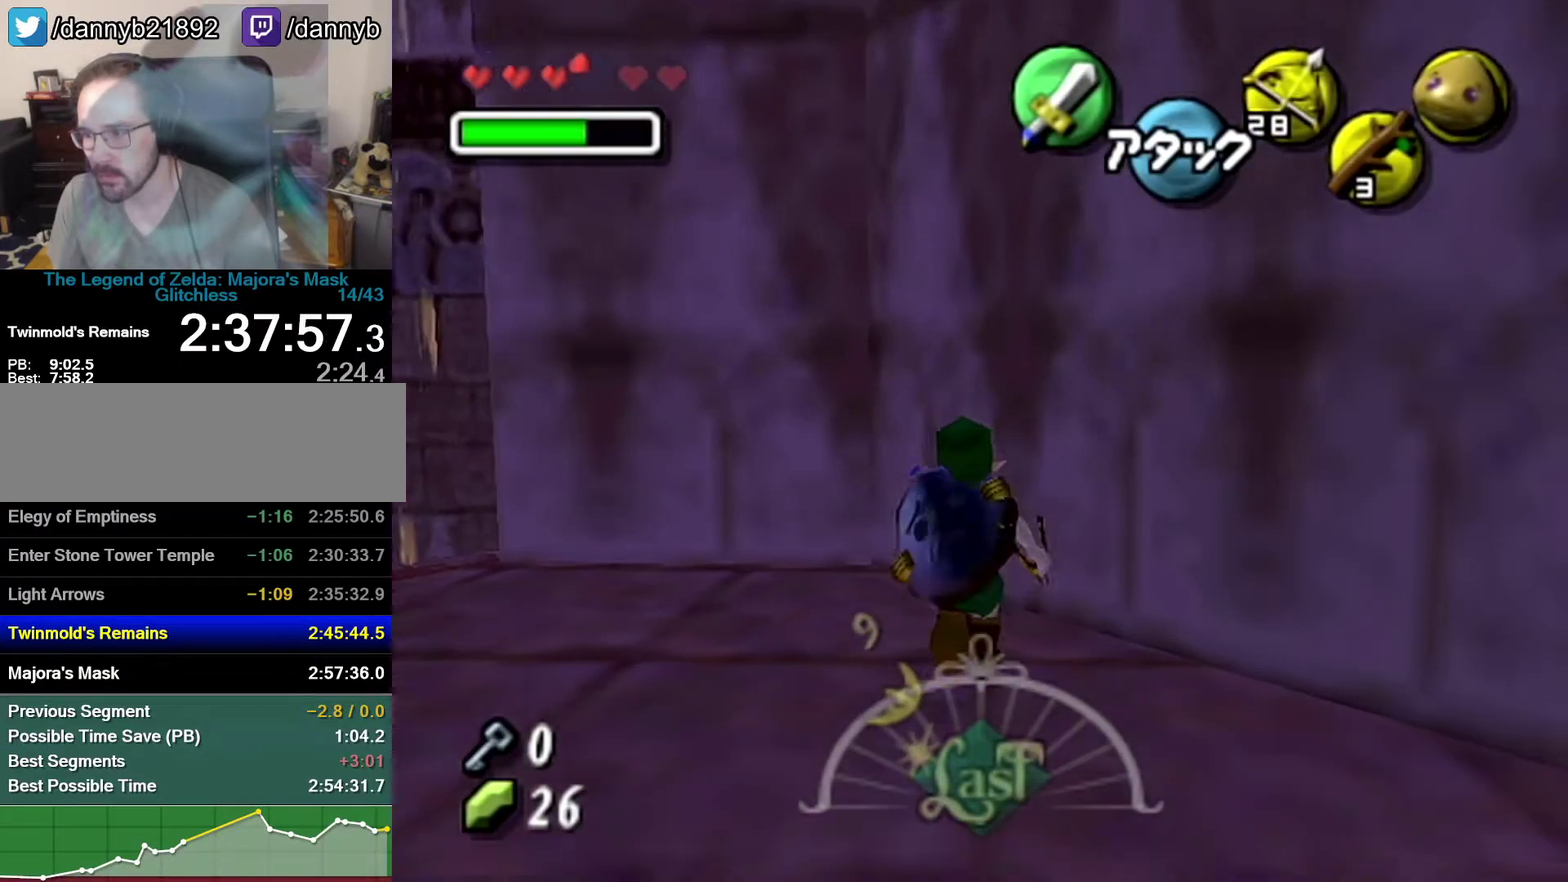
{"buttons": ["Z"], "left_stick": "left", "events": [[117, "left_stick", "center"], [150, "Z", "down"], [467, "left_stick", "left"]]}
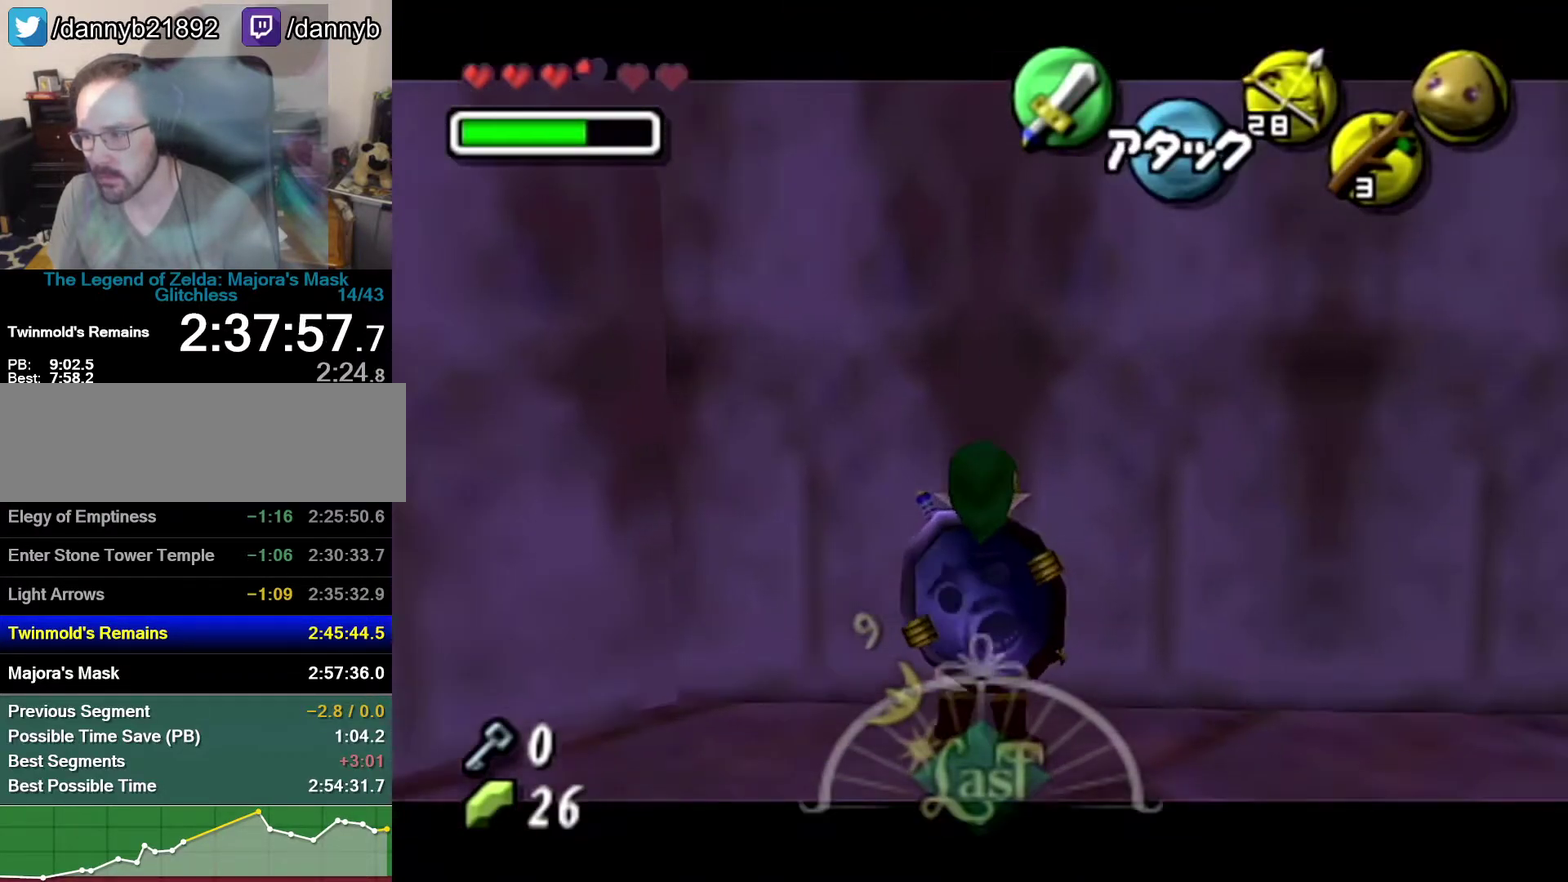
{"buttons": ["A", "Z"], "left_stick": "left", "events": [[300, "A", "down"]]}